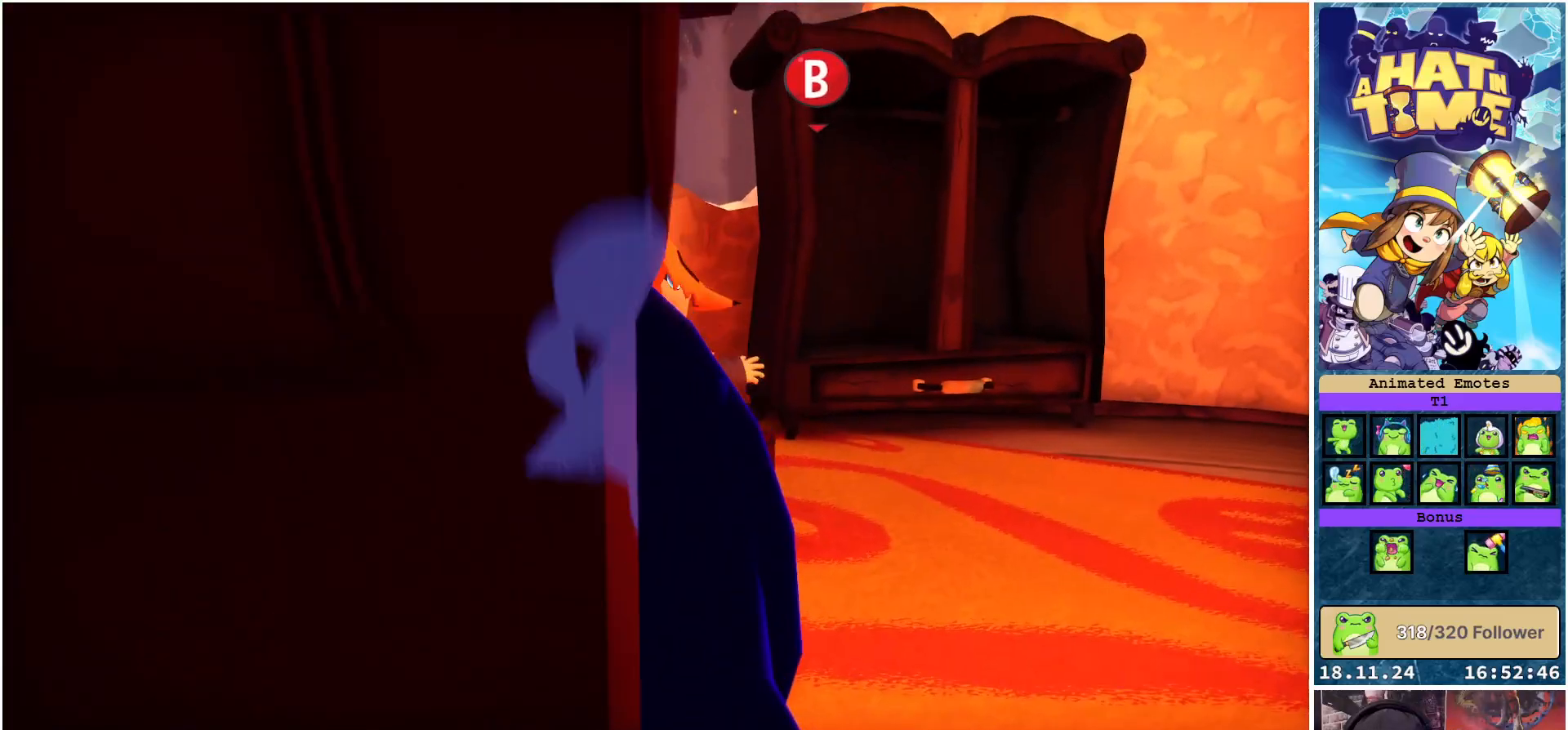
Gameplay with a controller (Xbox layout); each line is a JSON object with the inputs held at the frame after it. "events" lists button and stick changes between this image and that frame as [ms after this image, input, new state], when the widget could be followed in between. Not read: L3 R3.
{"buttons": ["A"], "left_stick": "up-left", "right_stick": "center", "events": [[17, "left_stick", "up-right"], [33, "A", "up"], [283, "left_stick", "up"], [450, "left_stick", "up-left"], [500, "A", "down"]]}
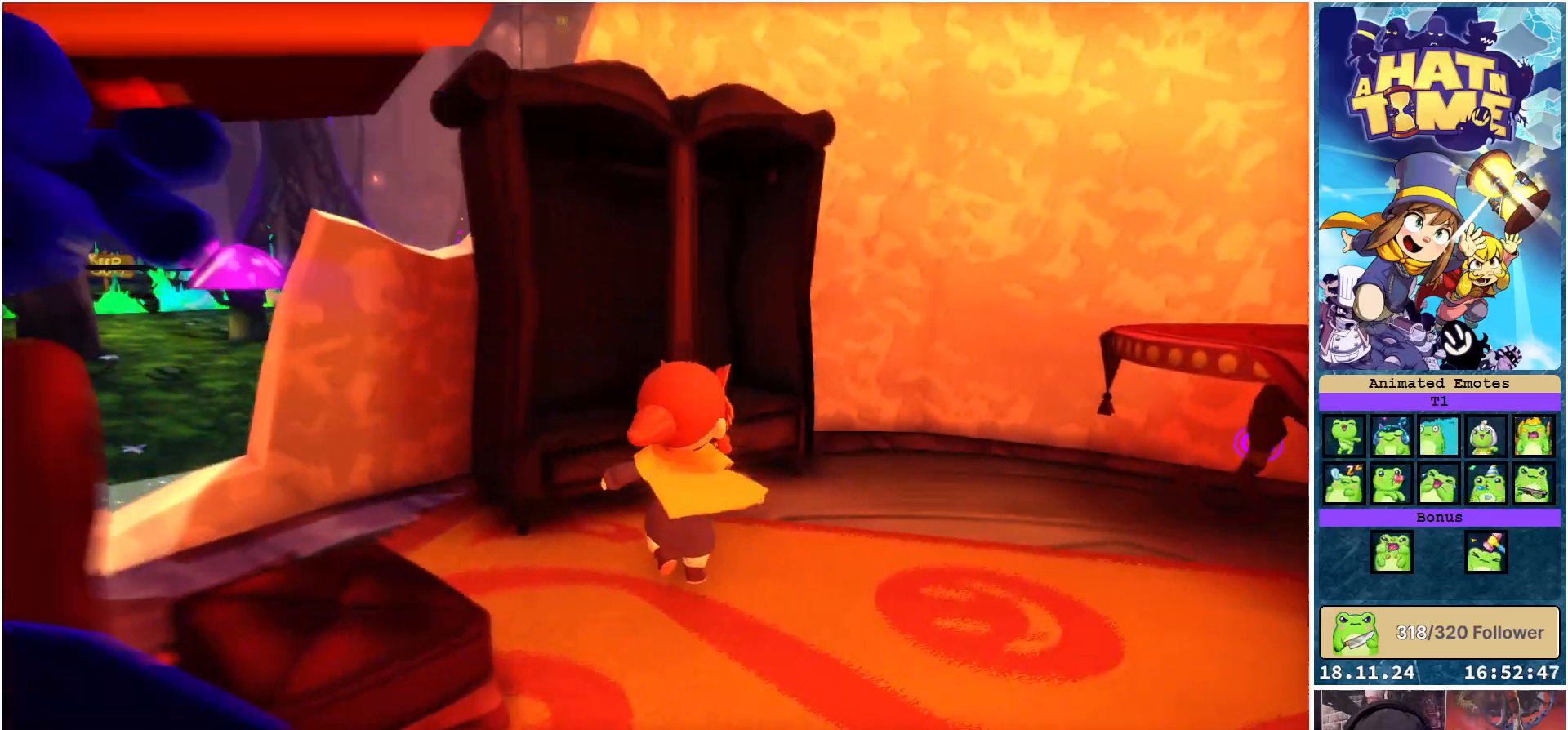
{"buttons": [], "left_stick": "down", "right_stick": "down-right", "events": [[83, "A", "up"], [83, "left_stick", "left"], [200, "left_stick", "down-left"], [300, "right_stick", "down-right"], [417, "left_stick", "down"]]}
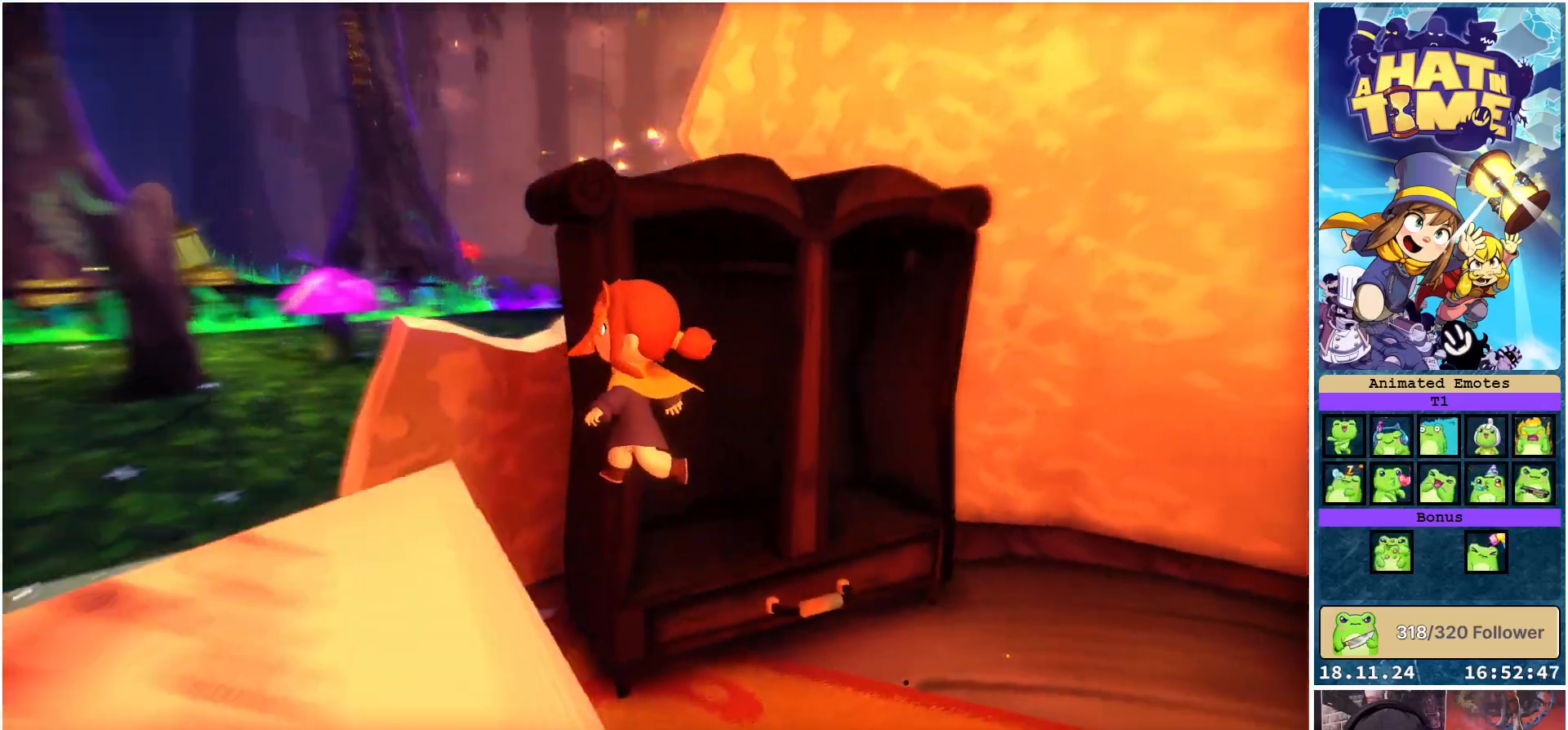
{"buttons": [], "left_stick": "center", "right_stick": "center", "events": [[117, "left_stick", "center"], [467, "right_stick", "center"]]}
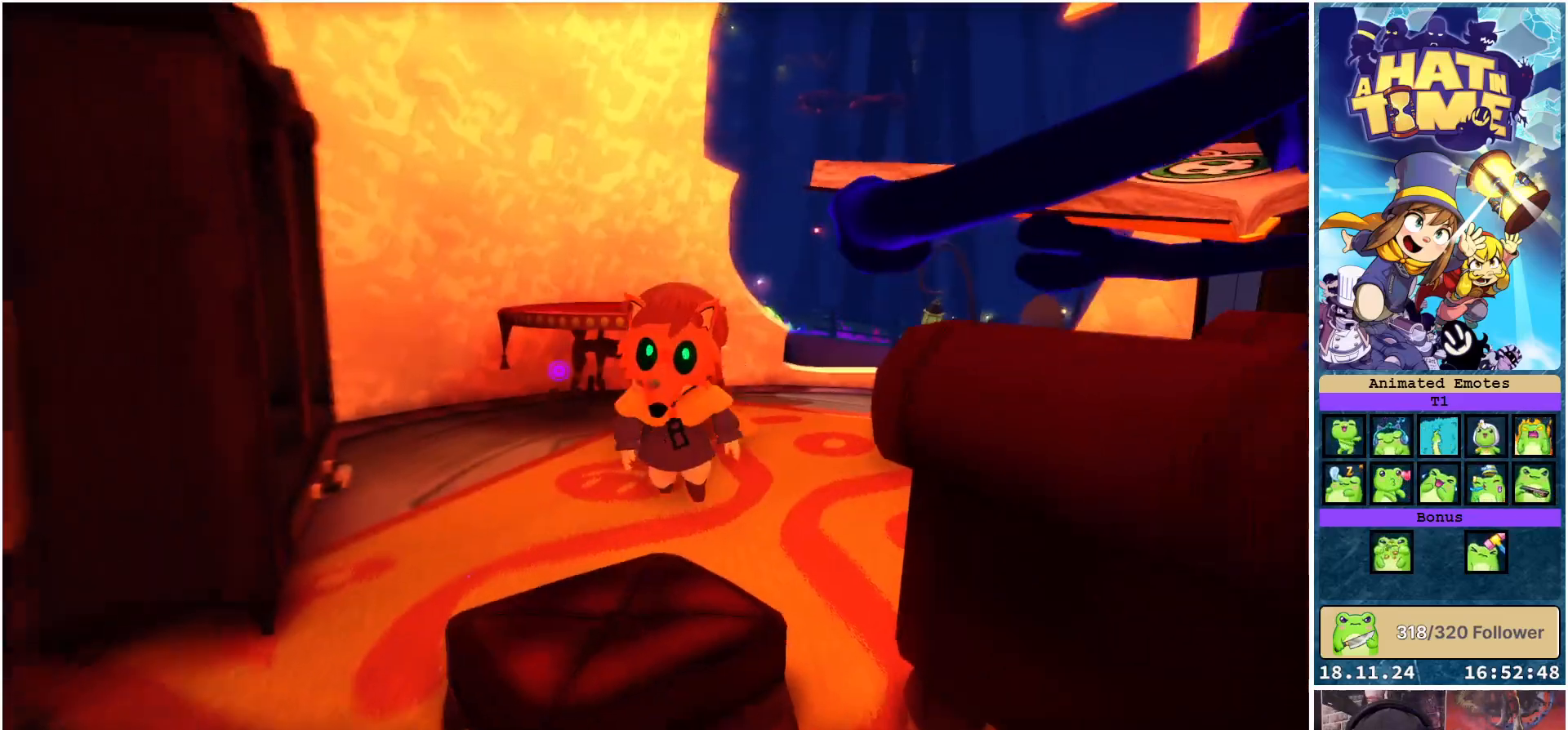
{"buttons": [], "left_stick": "center", "right_stick": "down-right", "events": [[133, "A", "down"], [150, "left_stick", "down-left"], [217, "A", "up"], [417, "left_stick", "center"], [450, "right_stick", "down-right"]]}
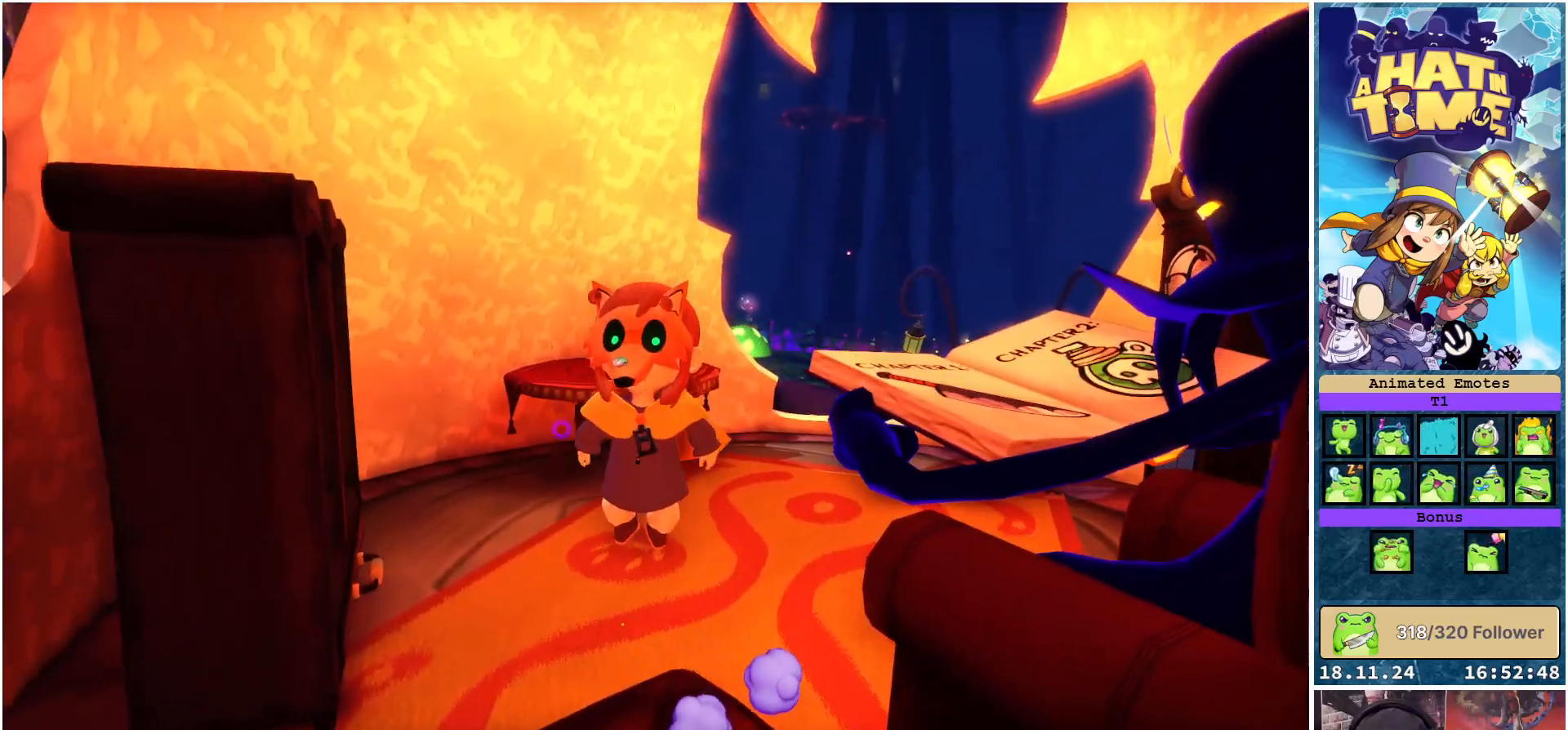
{"buttons": [], "left_stick": "up", "right_stick": "center", "events": [[300, "right_stick", "center"], [350, "left_stick", "up"]]}
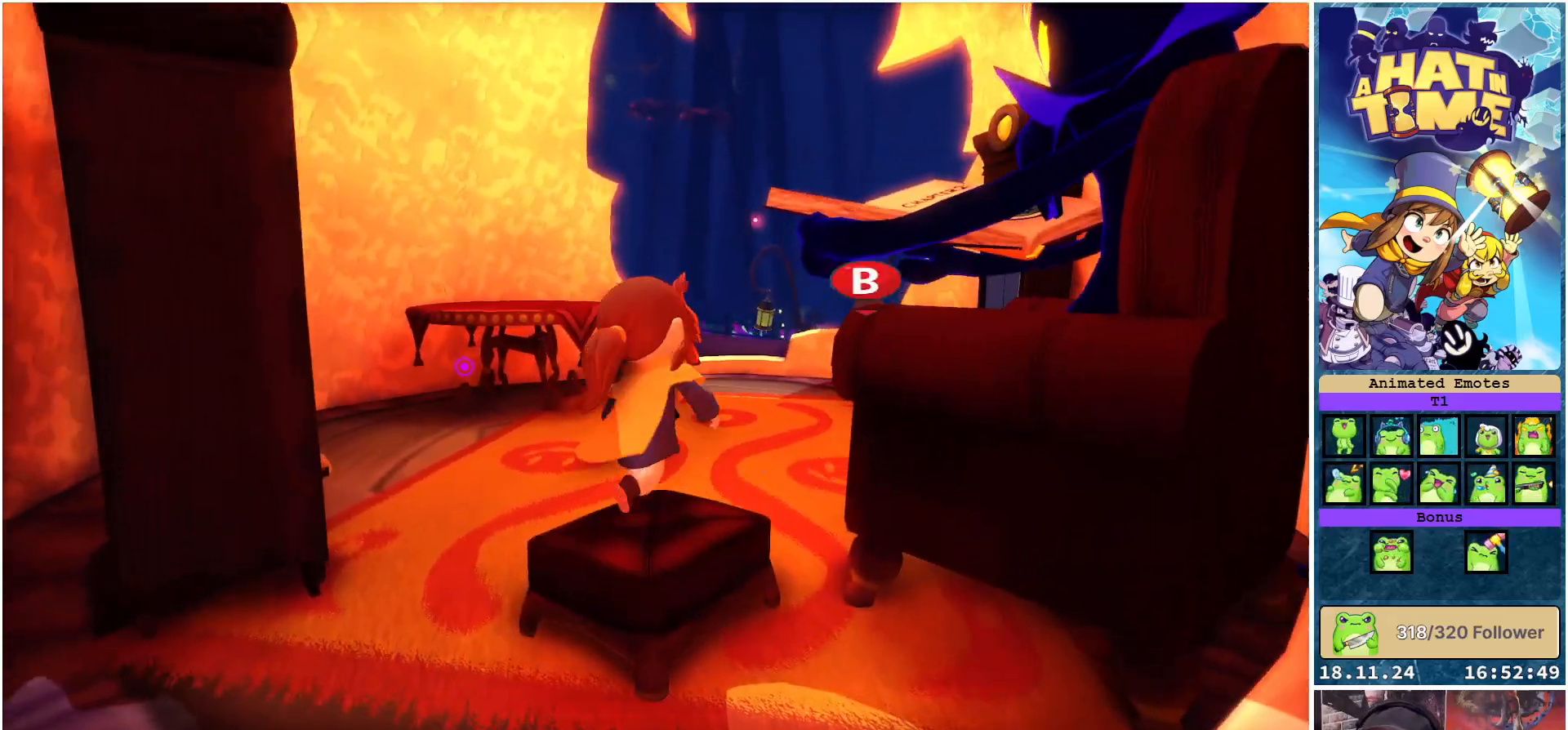
{"buttons": [], "left_stick": "down", "right_stick": "center", "events": [[100, "left_stick", "center"], [467, "left_stick", "down"]]}
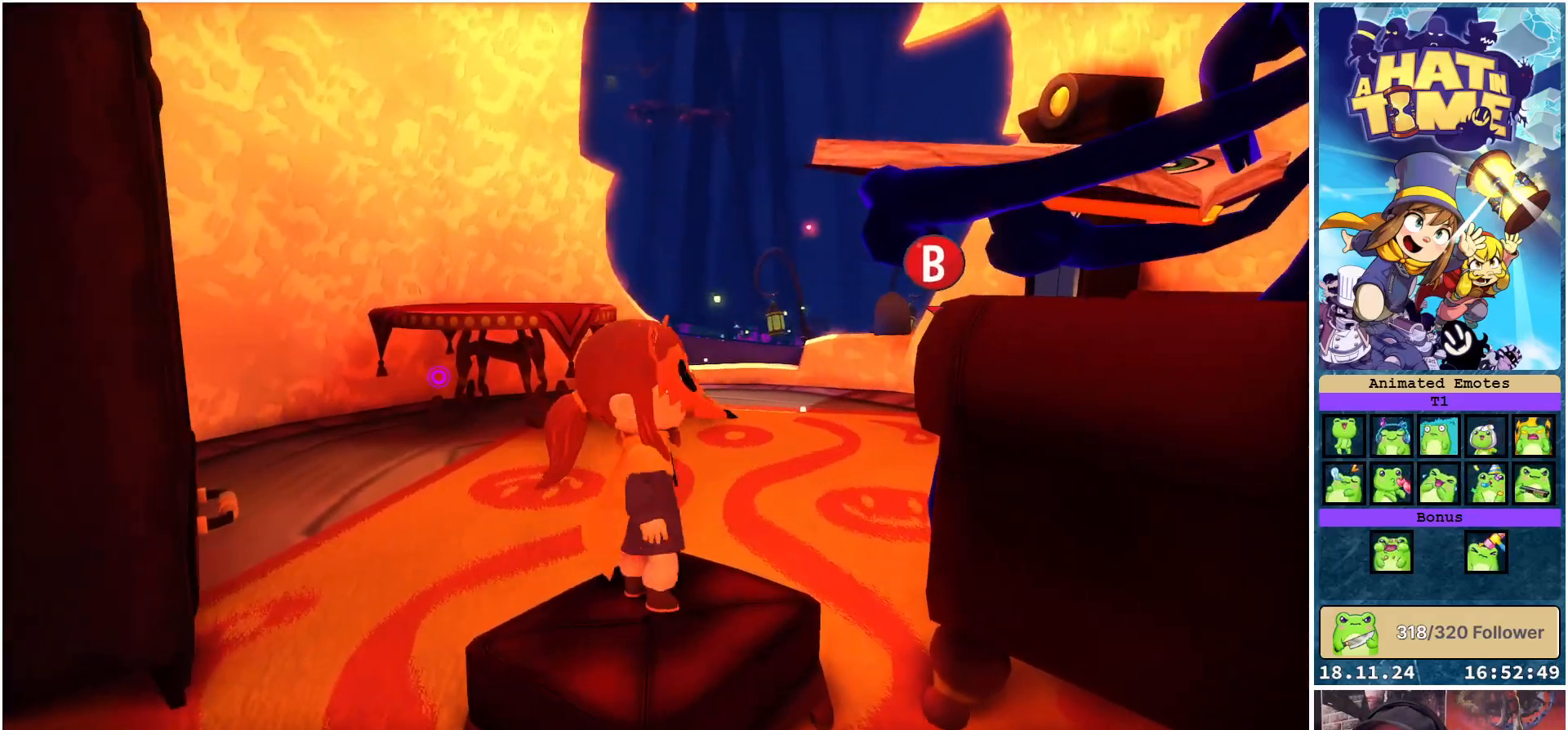
{"buttons": [], "left_stick": "center", "right_stick": "center", "events": [[83, "left_stick", "center"], [300, "A", "down"], [417, "A", "up"]]}
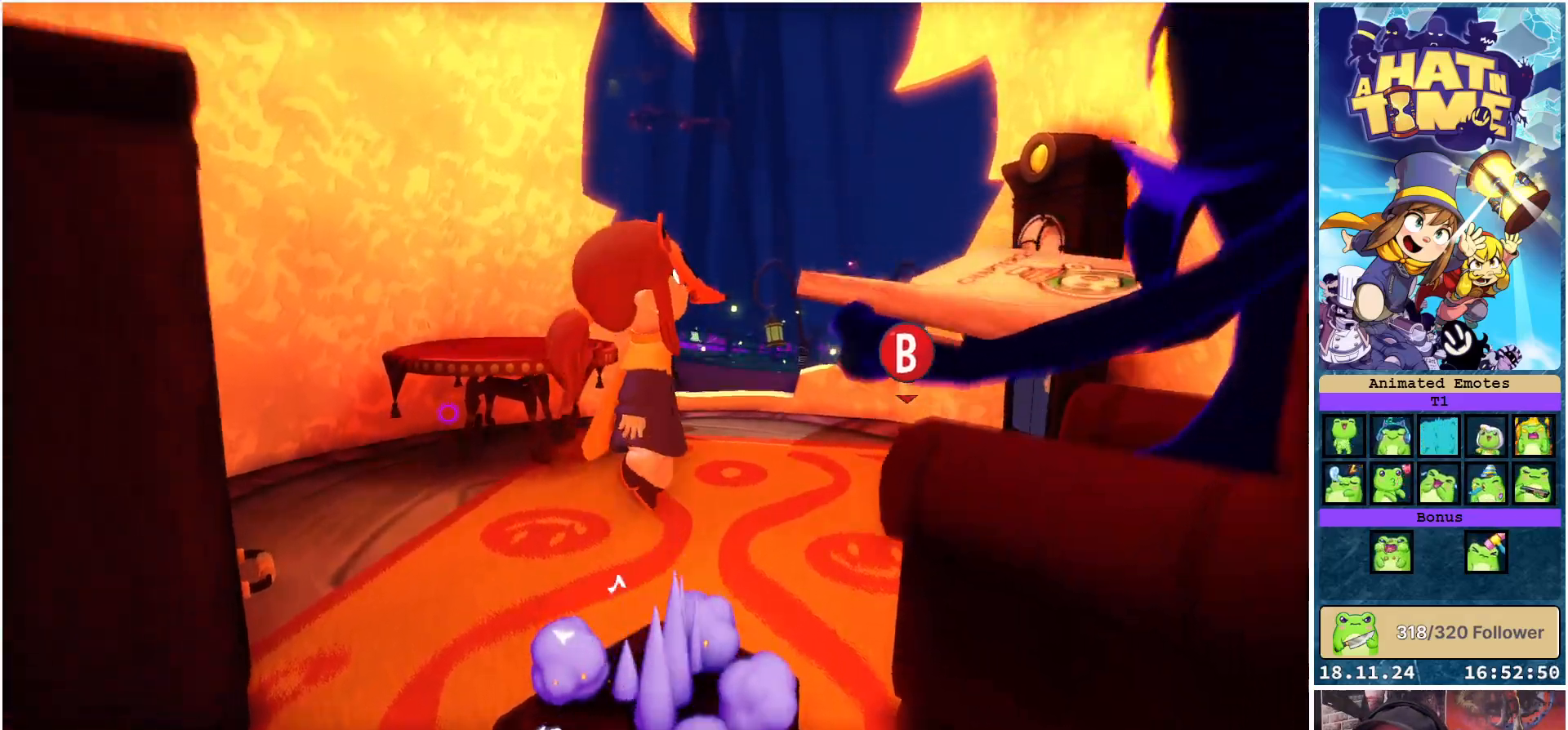
{"buttons": [], "left_stick": "center", "right_stick": "center", "events": [[283, "A", "down"], [367, "A", "up"]]}
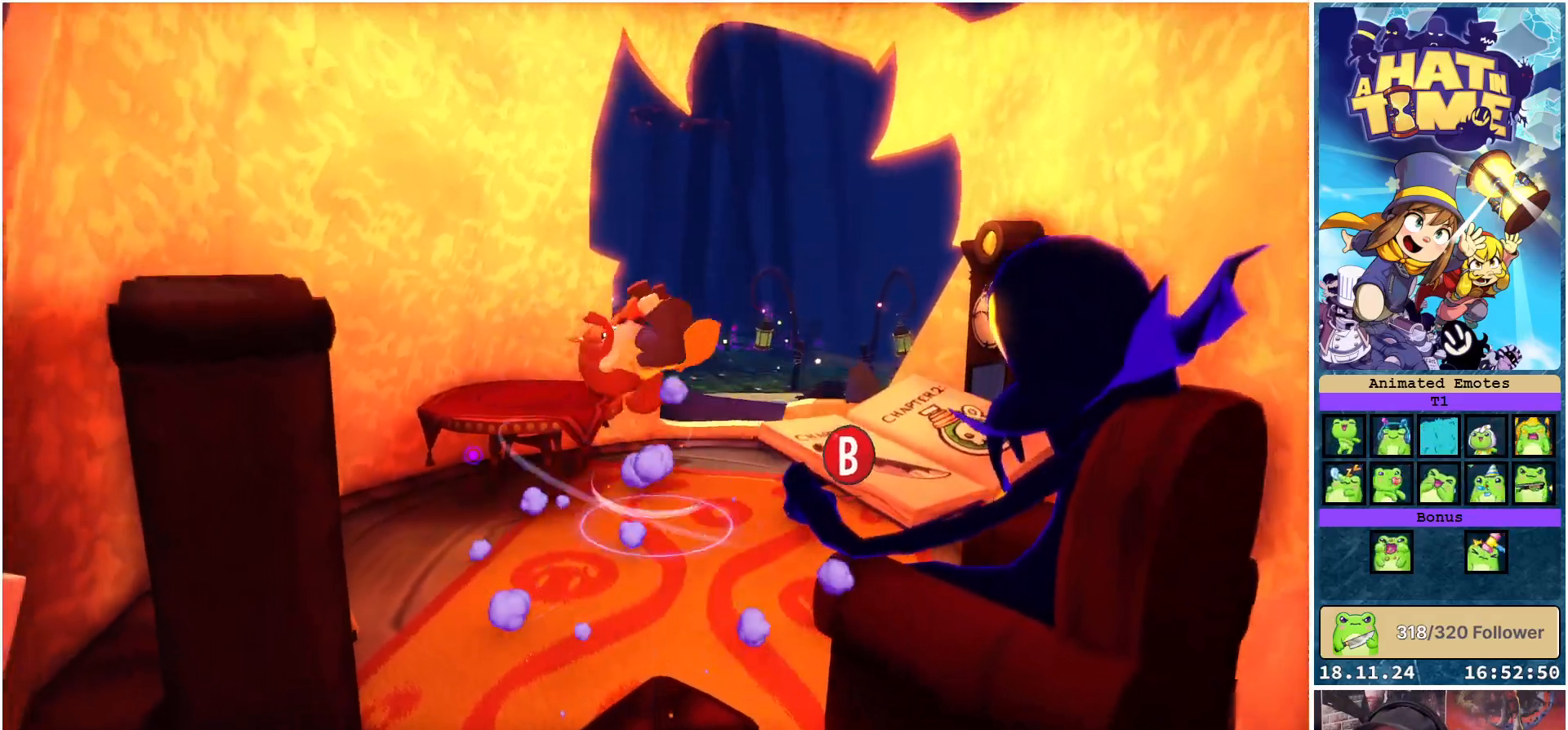
{"buttons": [], "left_stick": "center", "right_stick": "center", "events": [[150, "right_stick", "down-left"], [417, "right_stick", "center"]]}
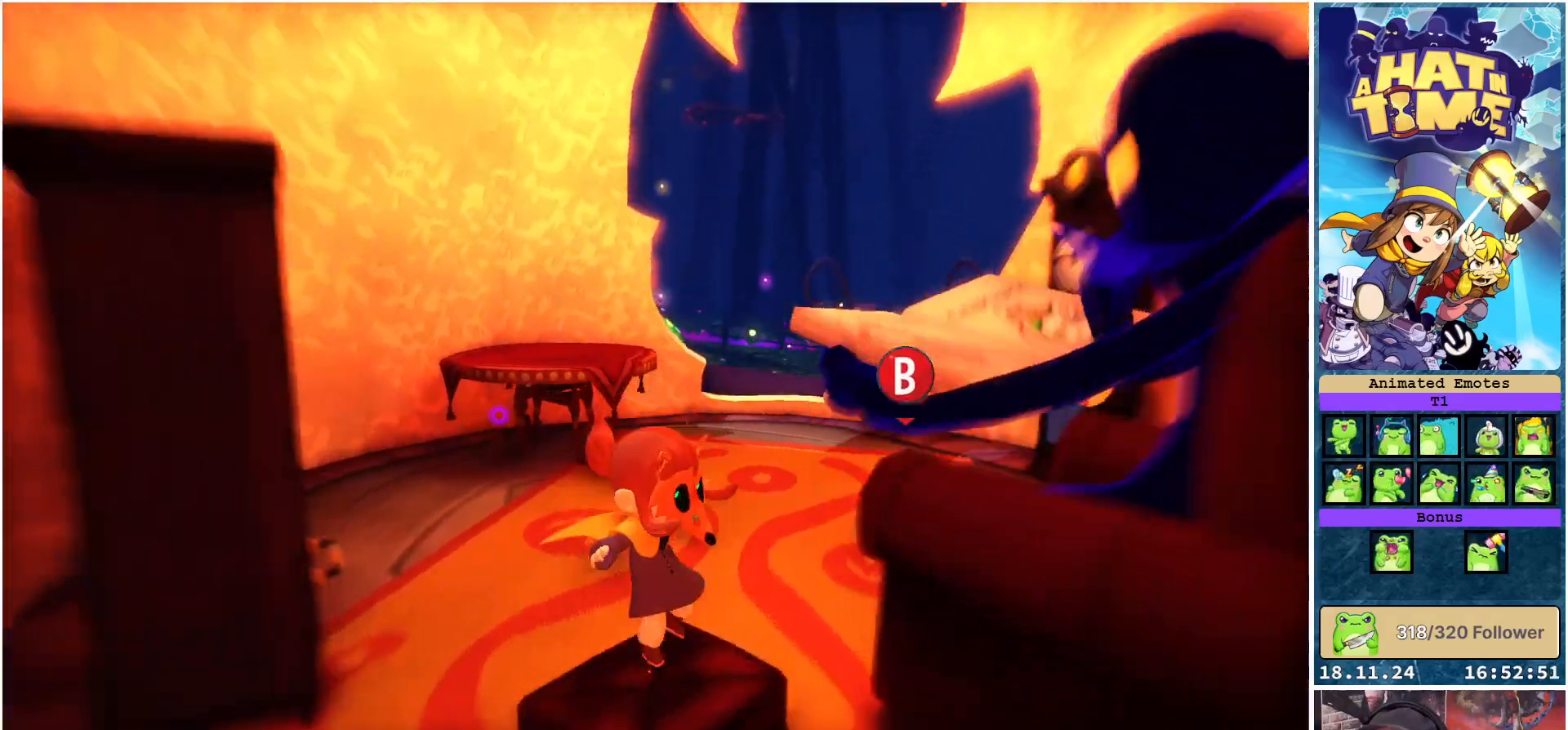
{"buttons": [], "left_stick": "center", "right_stick": "center", "events": [[267, "A", "down"], [350, "A", "up"]]}
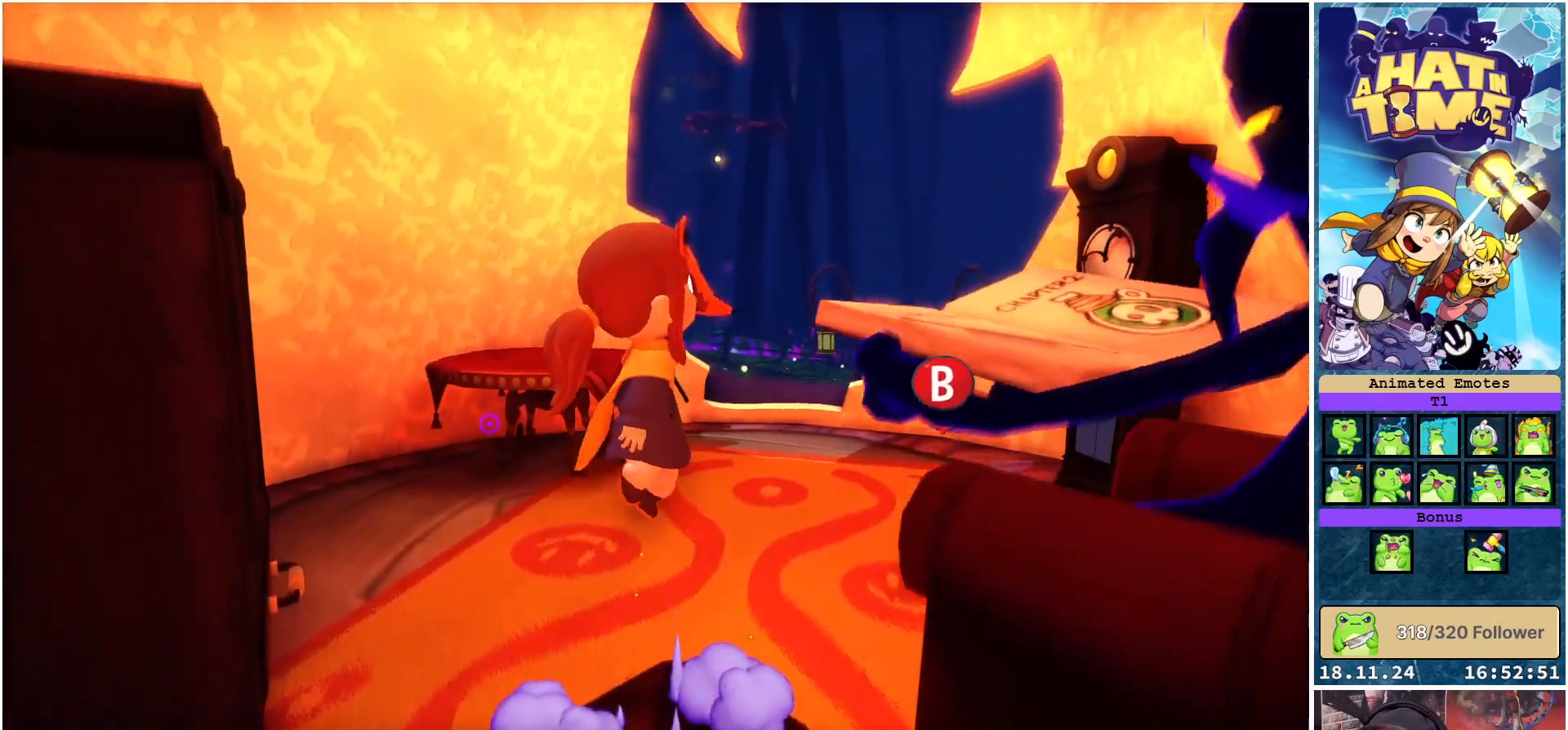
{"buttons": [], "left_stick": "center", "right_stick": "center", "events": [[267, "A", "down"], [350, "A", "up"]]}
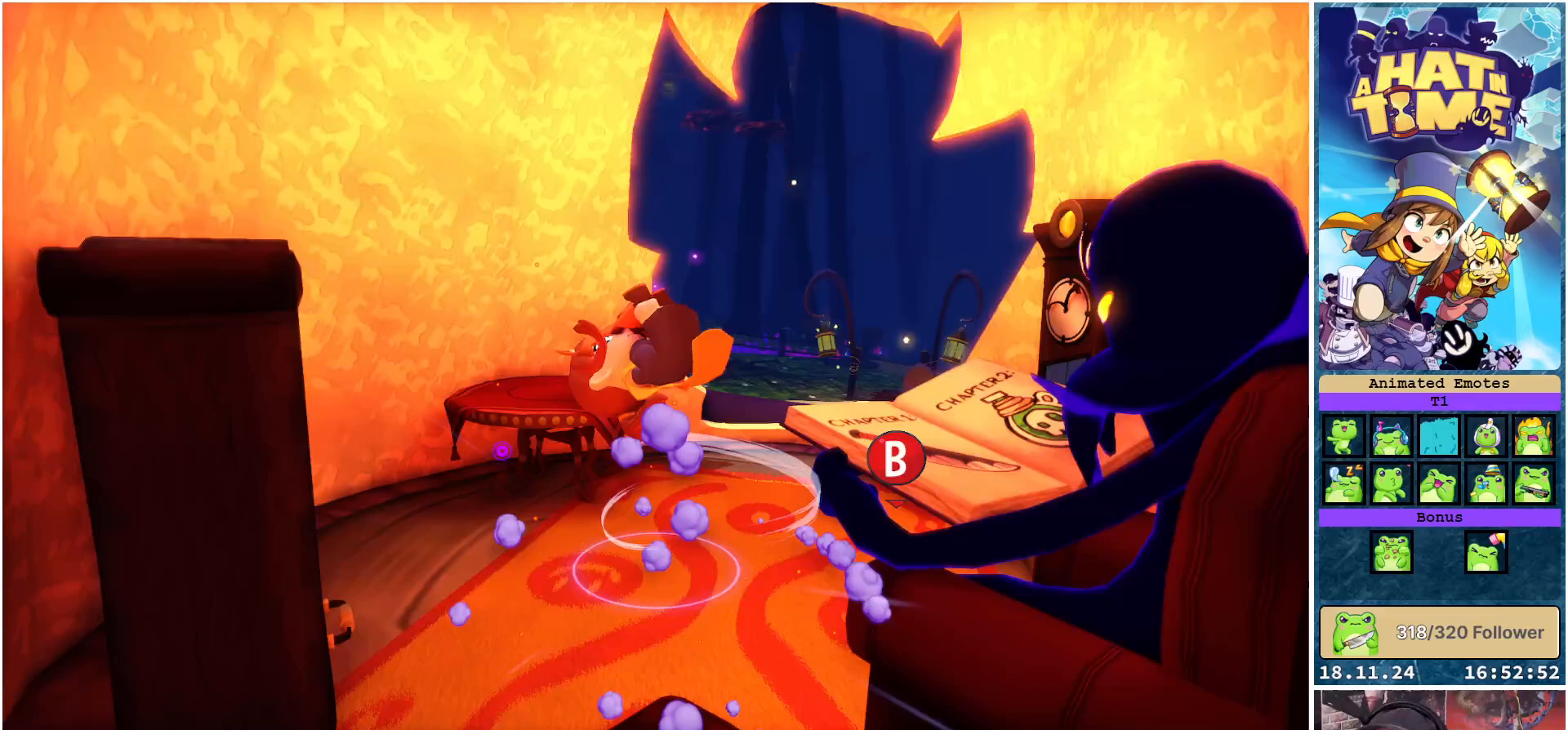
{"buttons": [], "left_stick": "center", "right_stick": "center", "events": []}
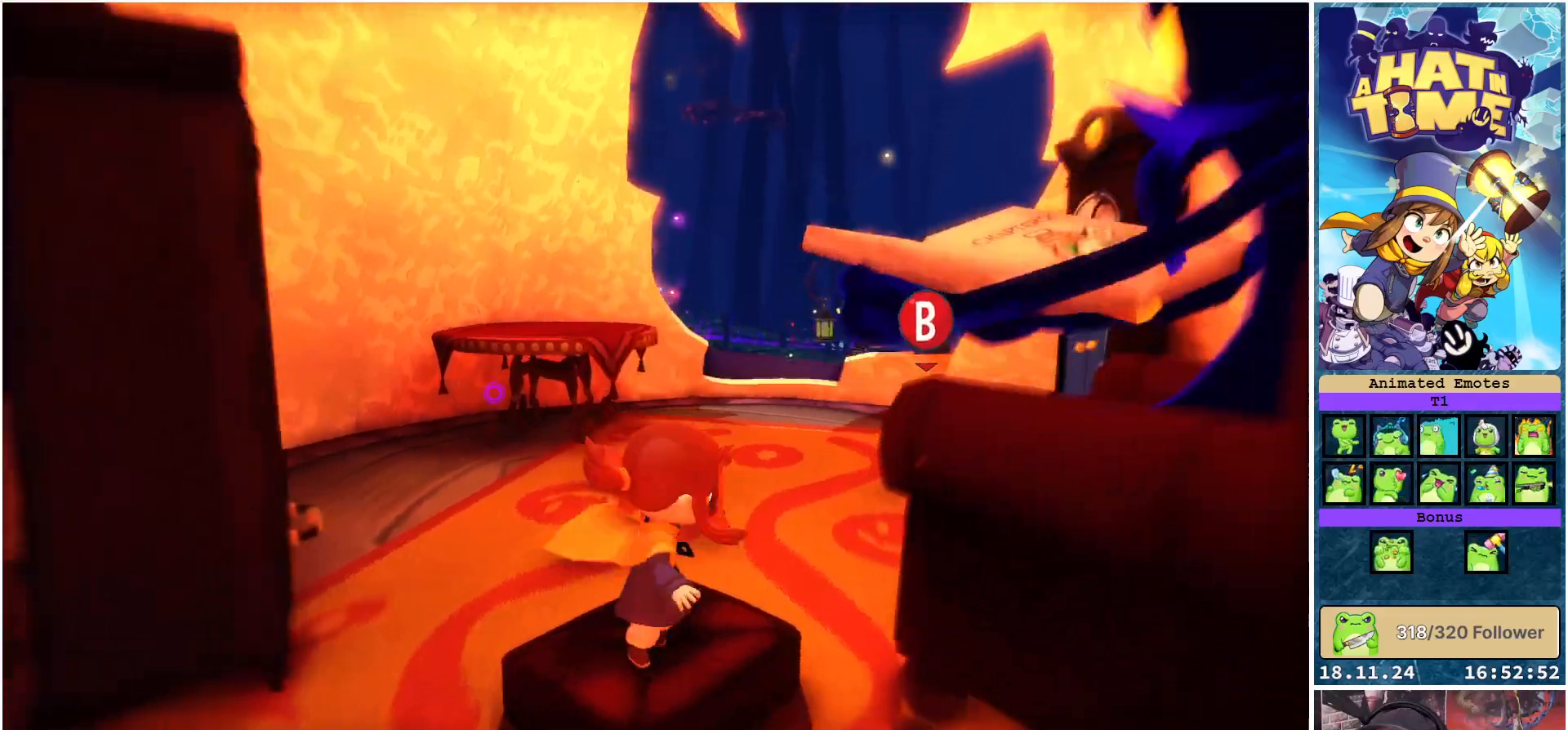
{"buttons": [], "left_stick": "center", "right_stick": "center", "events": [[133, "A", "down"], [250, "A", "up"]]}
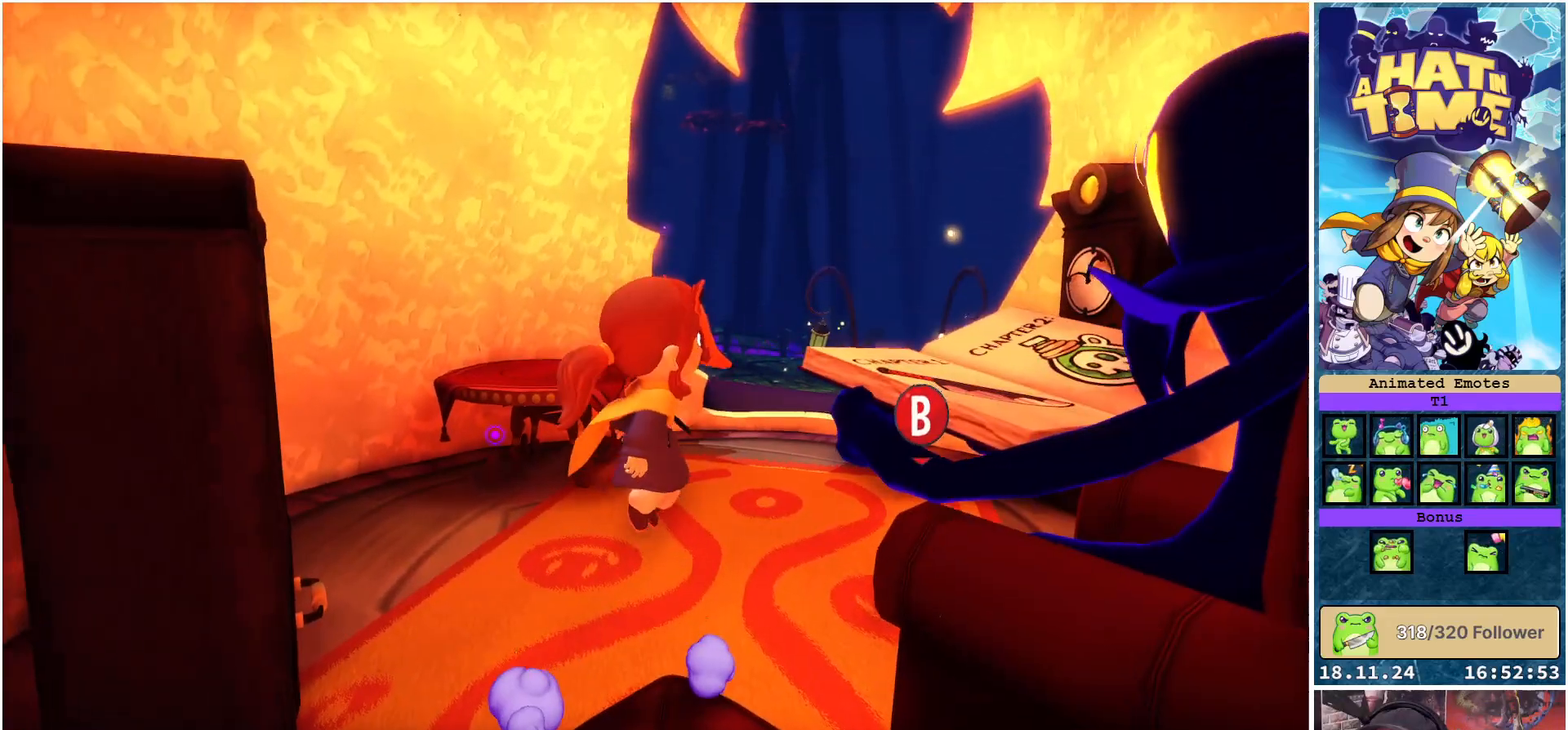
{"buttons": [], "left_stick": "center", "right_stick": "center", "events": [[133, "A", "down"], [267, "A", "up"]]}
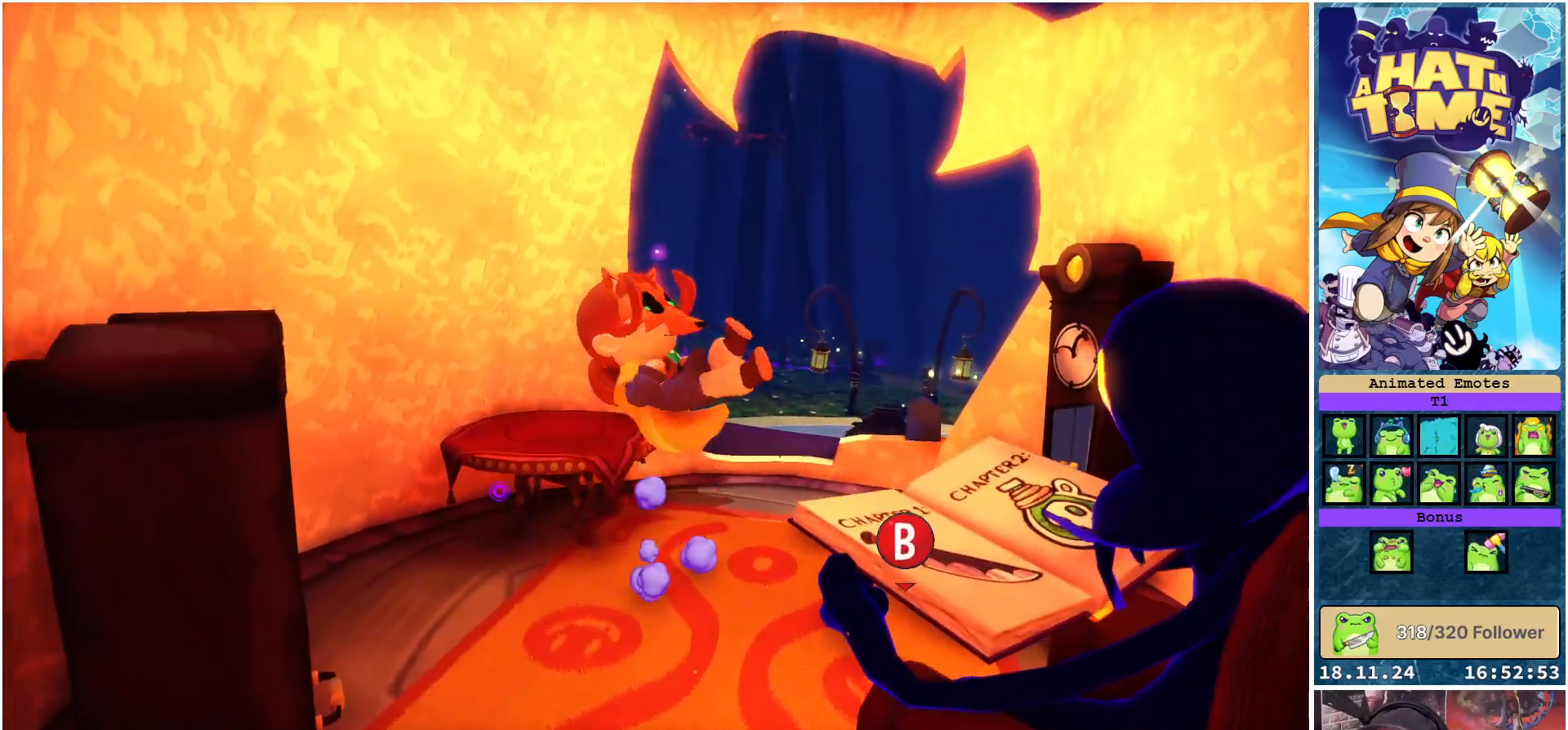
{"buttons": [], "left_stick": "center", "right_stick": "center", "events": []}
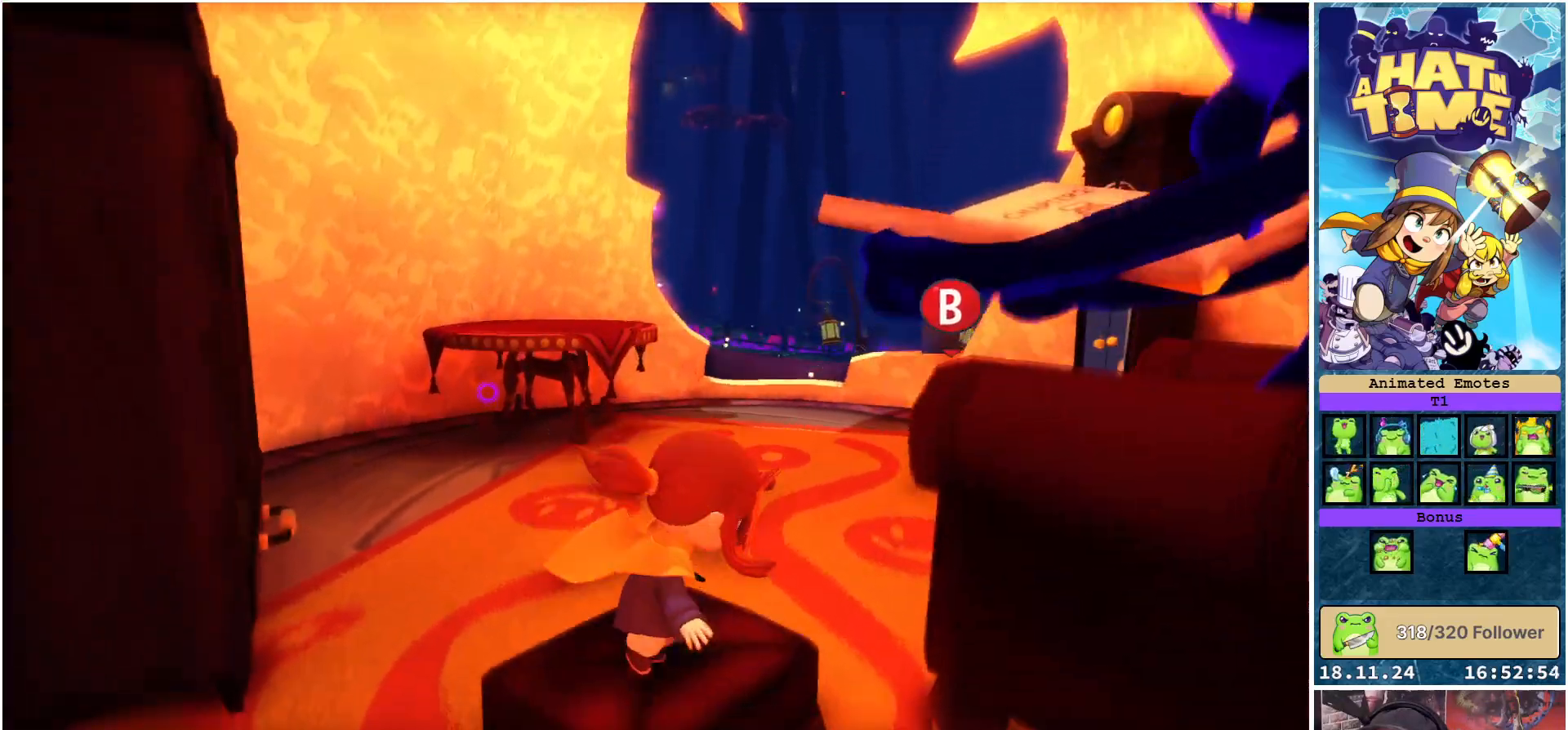
{"buttons": [], "left_stick": "center", "right_stick": "right", "events": [[450, "right_stick", "right"]]}
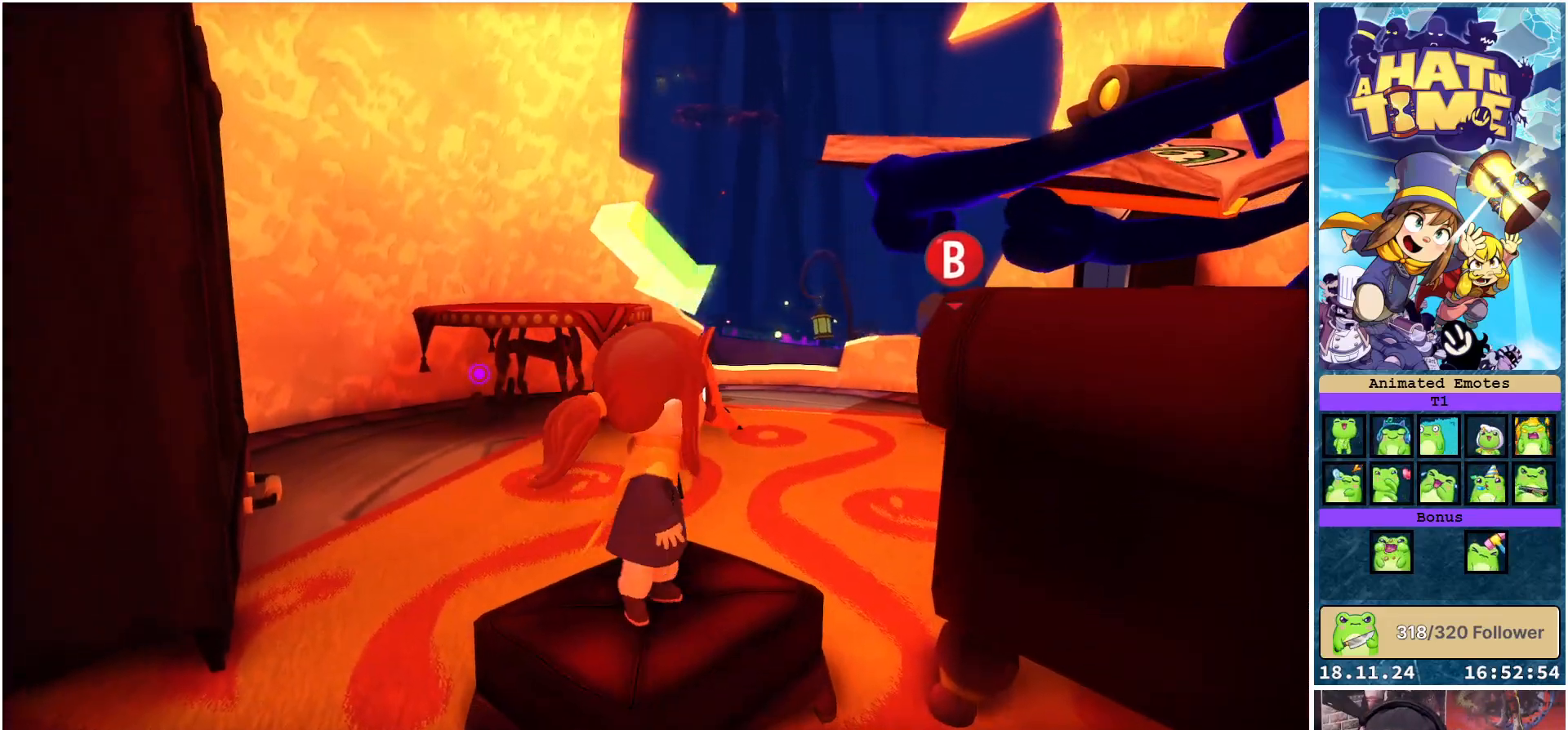
{"buttons": [], "left_stick": "center", "right_stick": "center", "events": [[383, "right_stick", "center"]]}
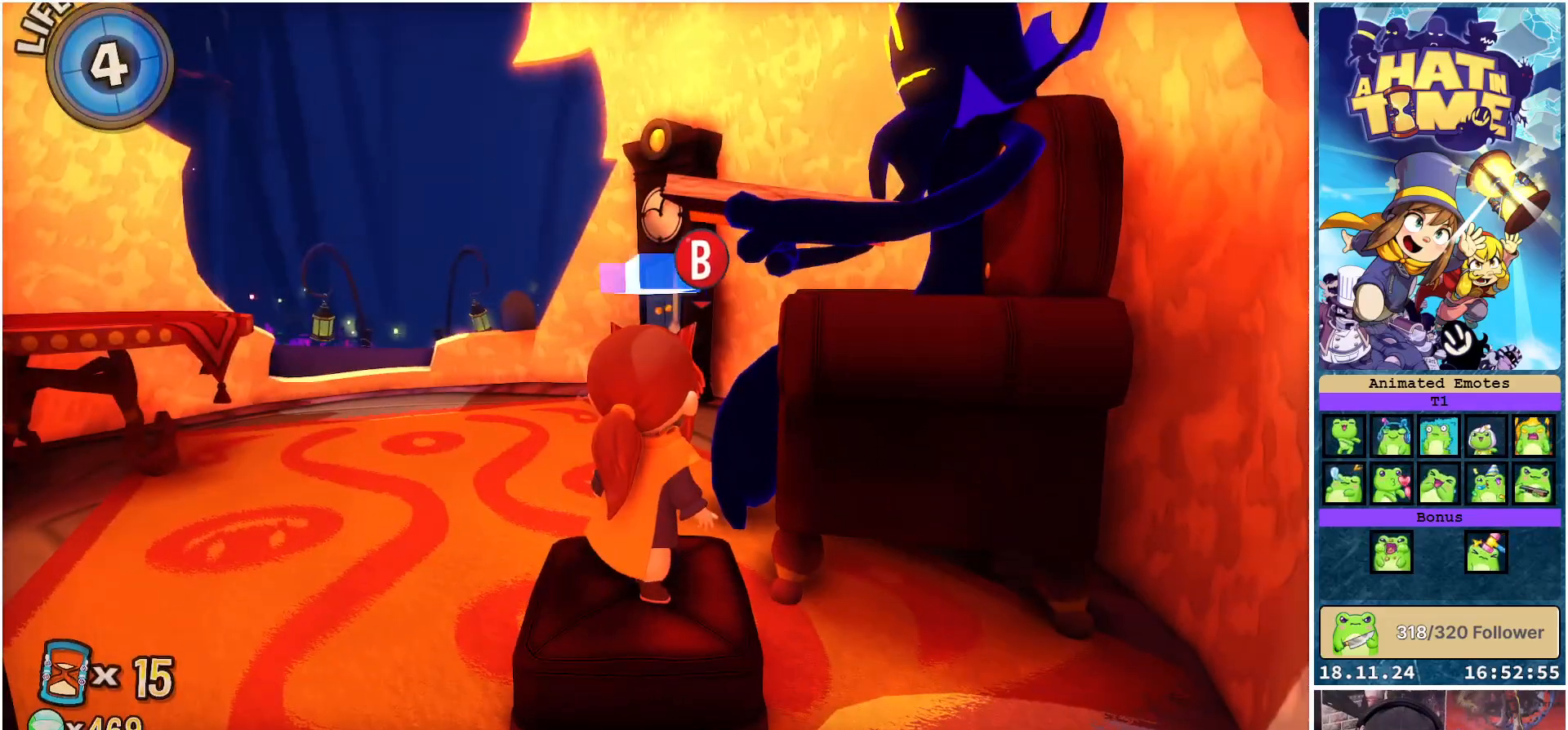
{"buttons": [], "left_stick": "center", "right_stick": "center", "events": []}
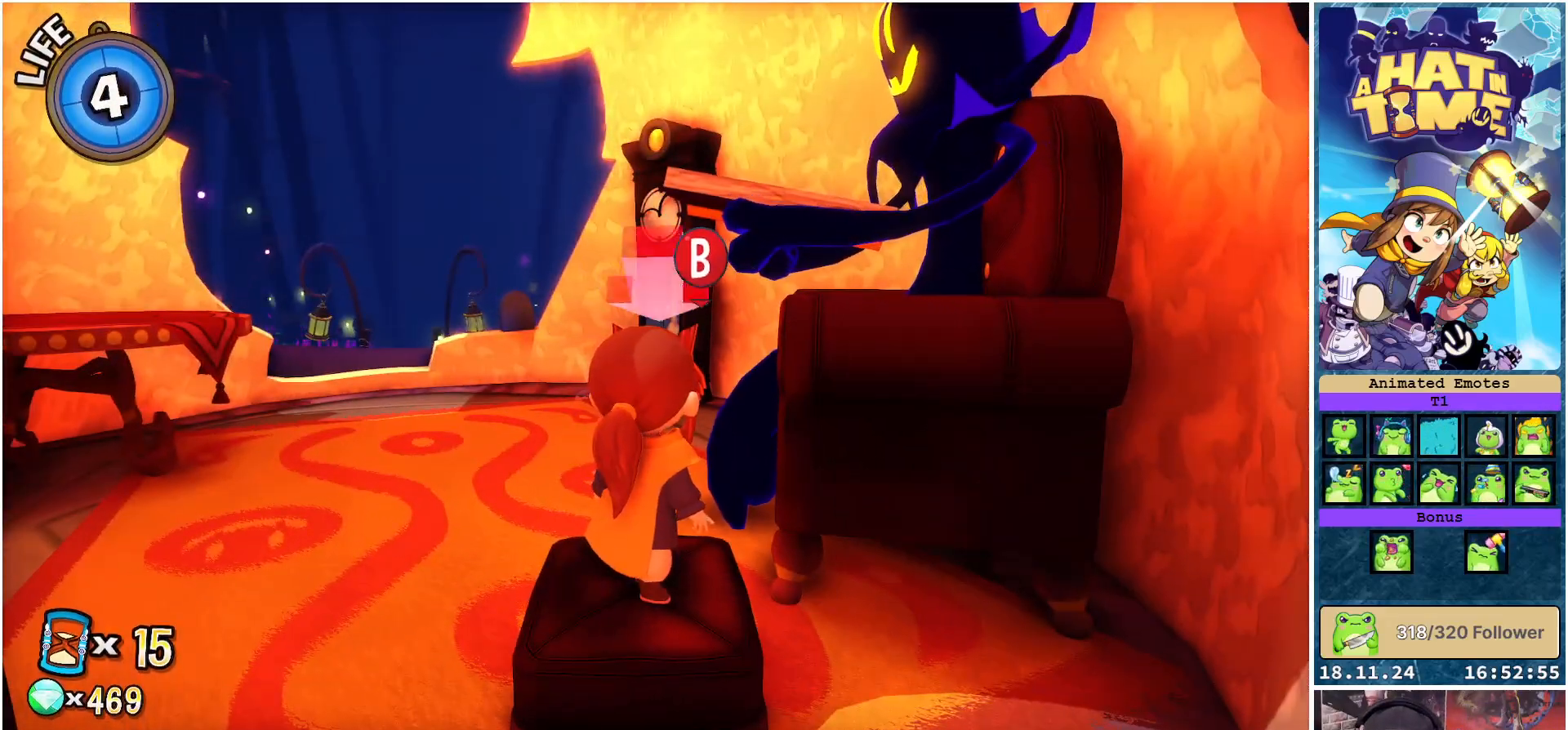
{"buttons": ["B"], "left_stick": "center", "right_stick": "center", "events": [[33, "left_stick", "up-right"], [133, "left_stick", "center"], [450, "B", "down"]]}
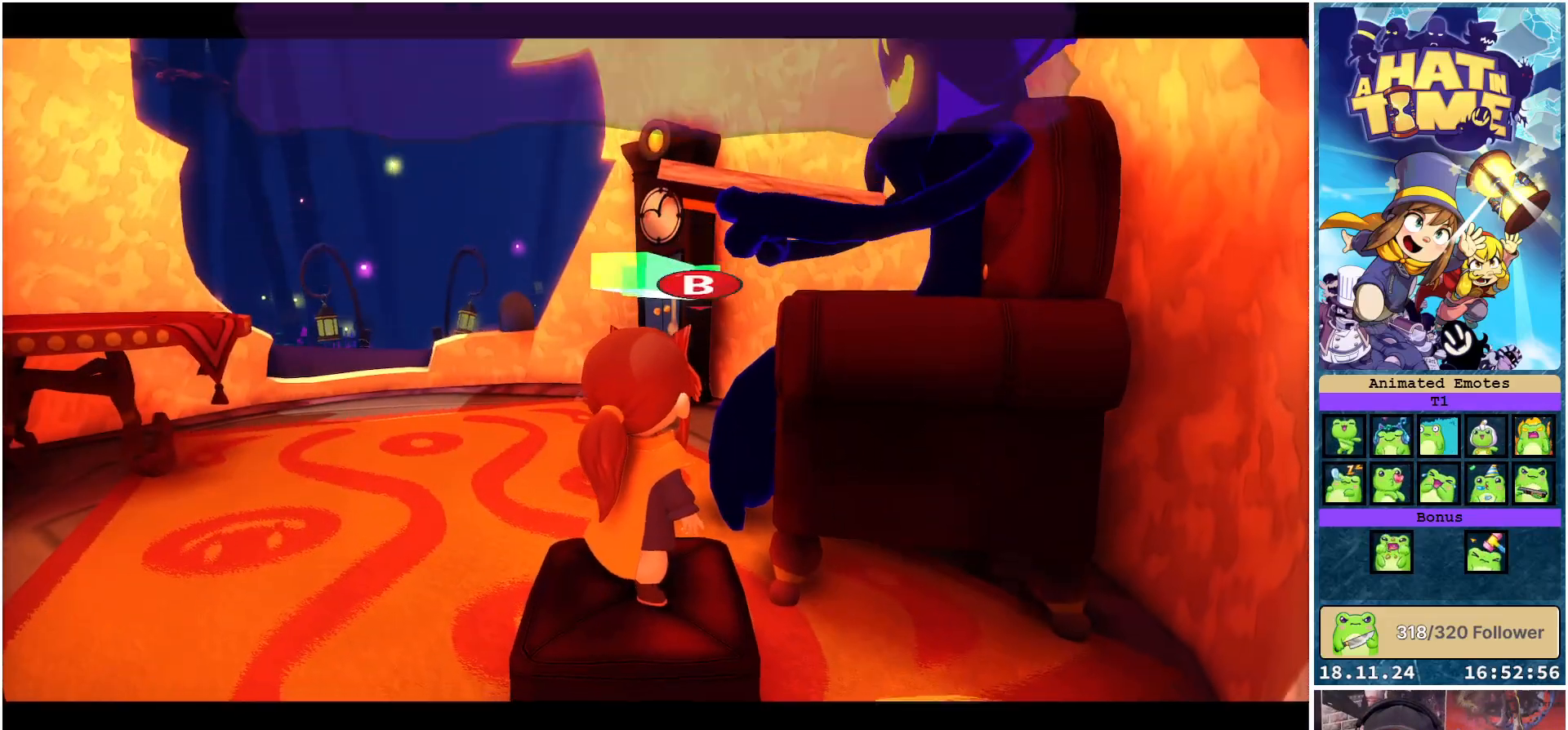
{"buttons": [], "left_stick": "center", "right_stick": "center", "events": [[17, "B", "up"]]}
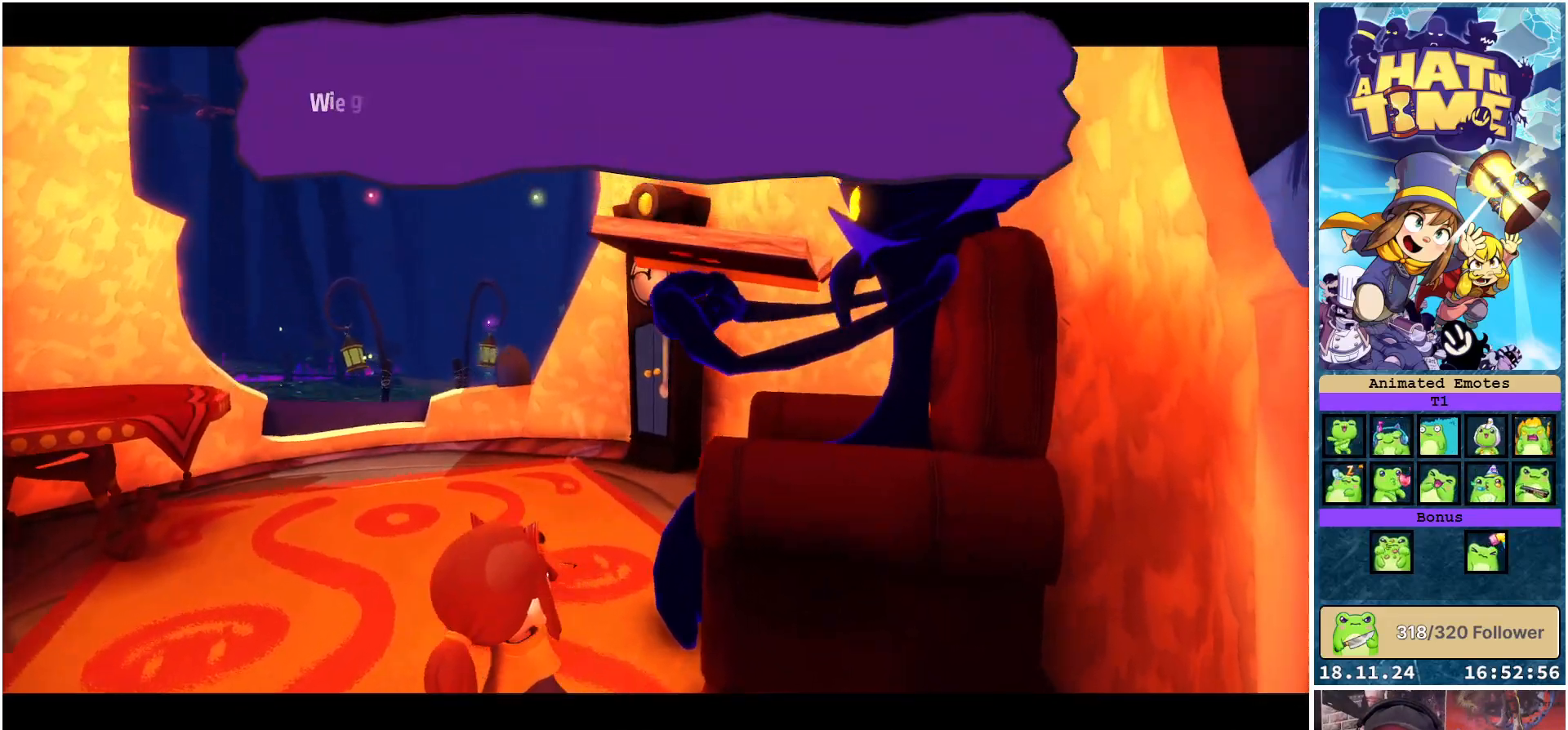
{"buttons": [], "left_stick": "center", "right_stick": "center", "events": []}
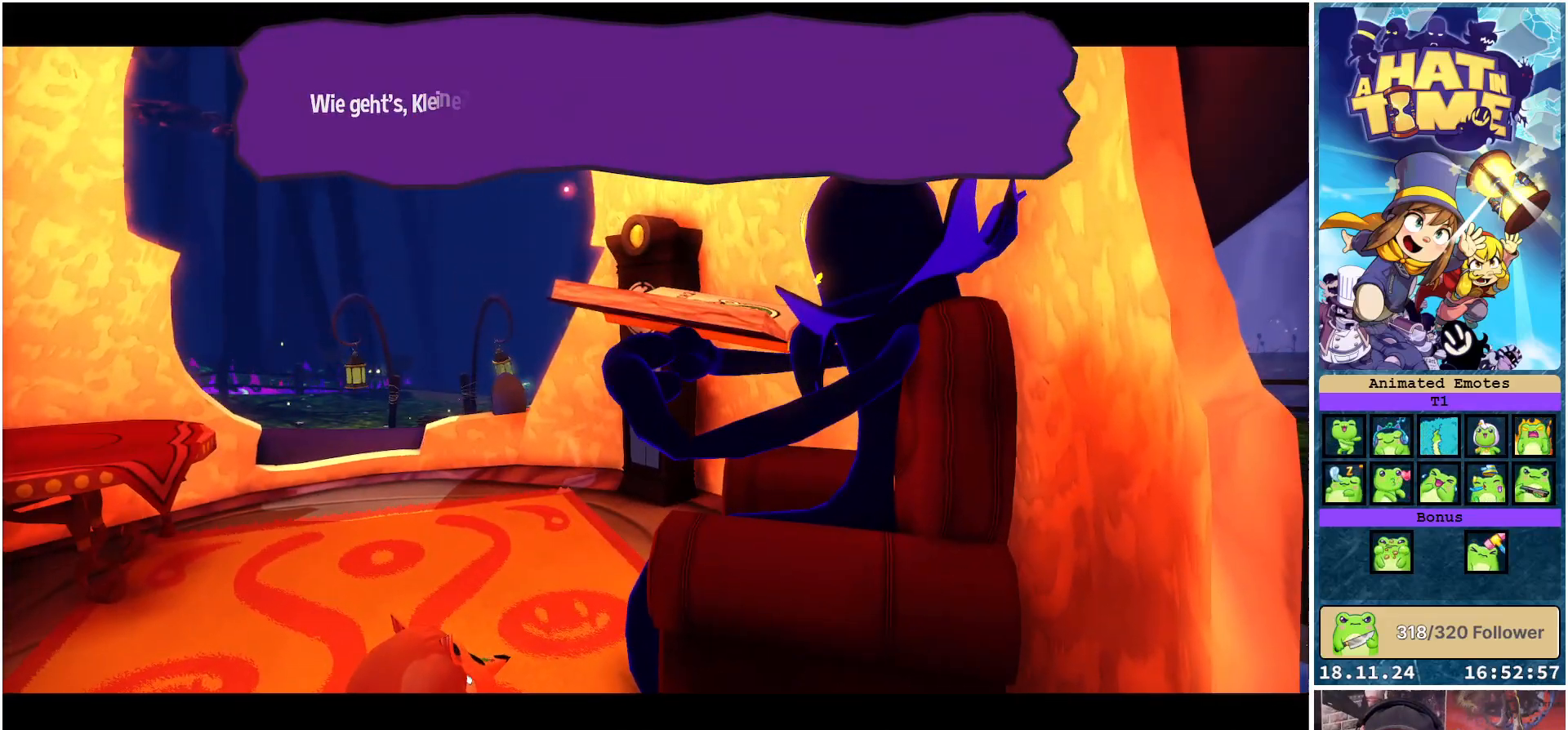
{"buttons": [], "left_stick": "center", "right_stick": "center", "events": []}
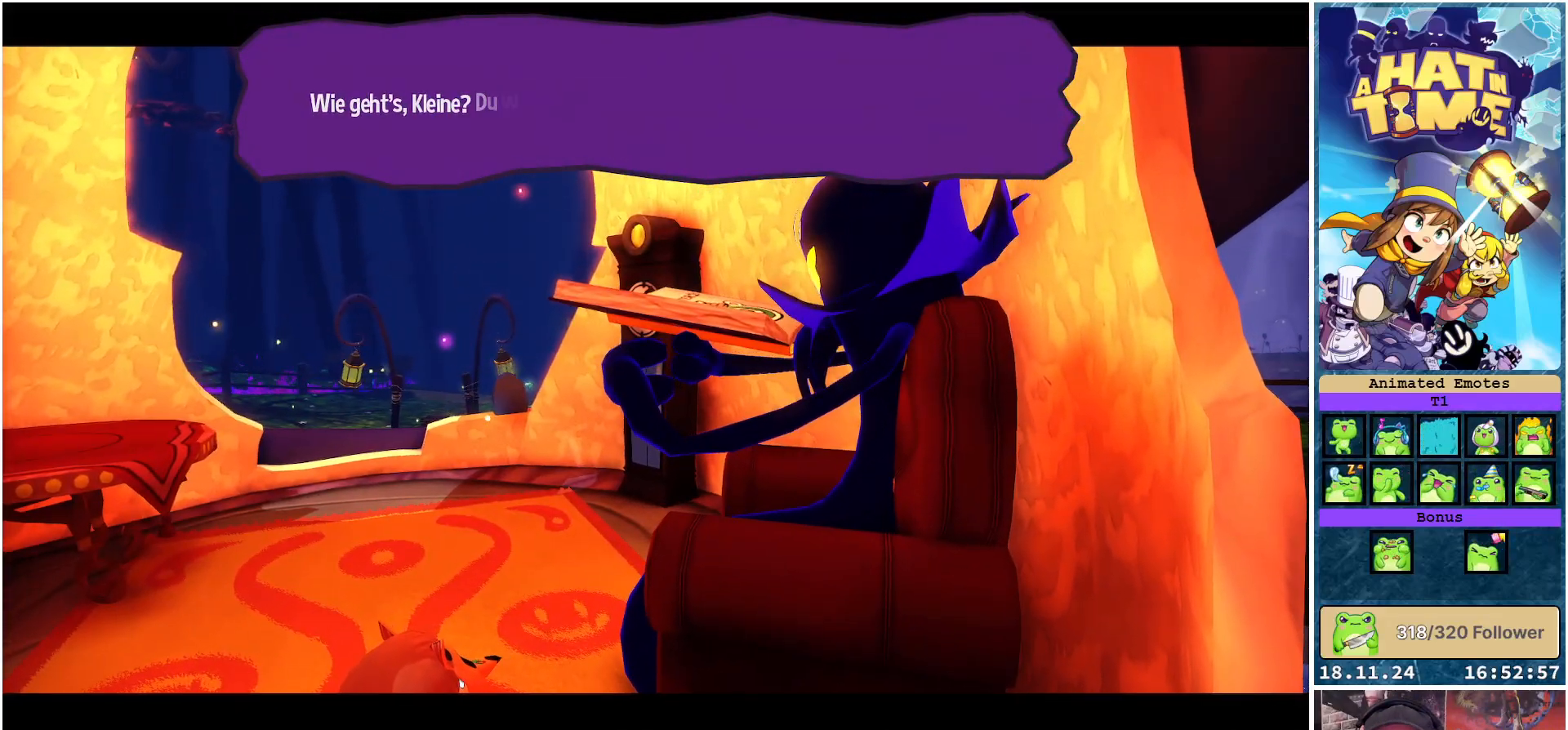
{"buttons": [], "left_stick": "center", "right_stick": "center", "events": []}
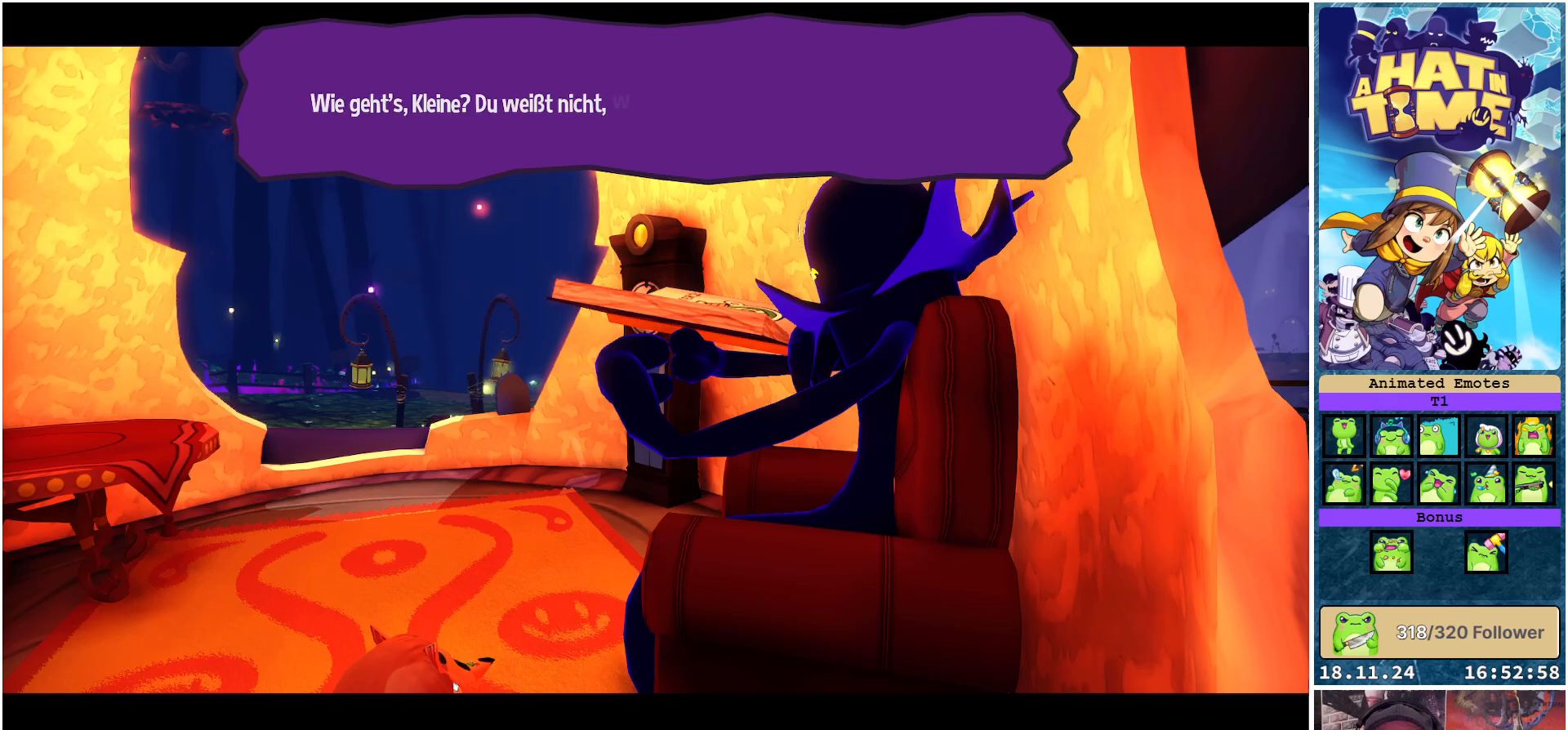
{"buttons": [], "left_stick": "center", "right_stick": "center", "events": []}
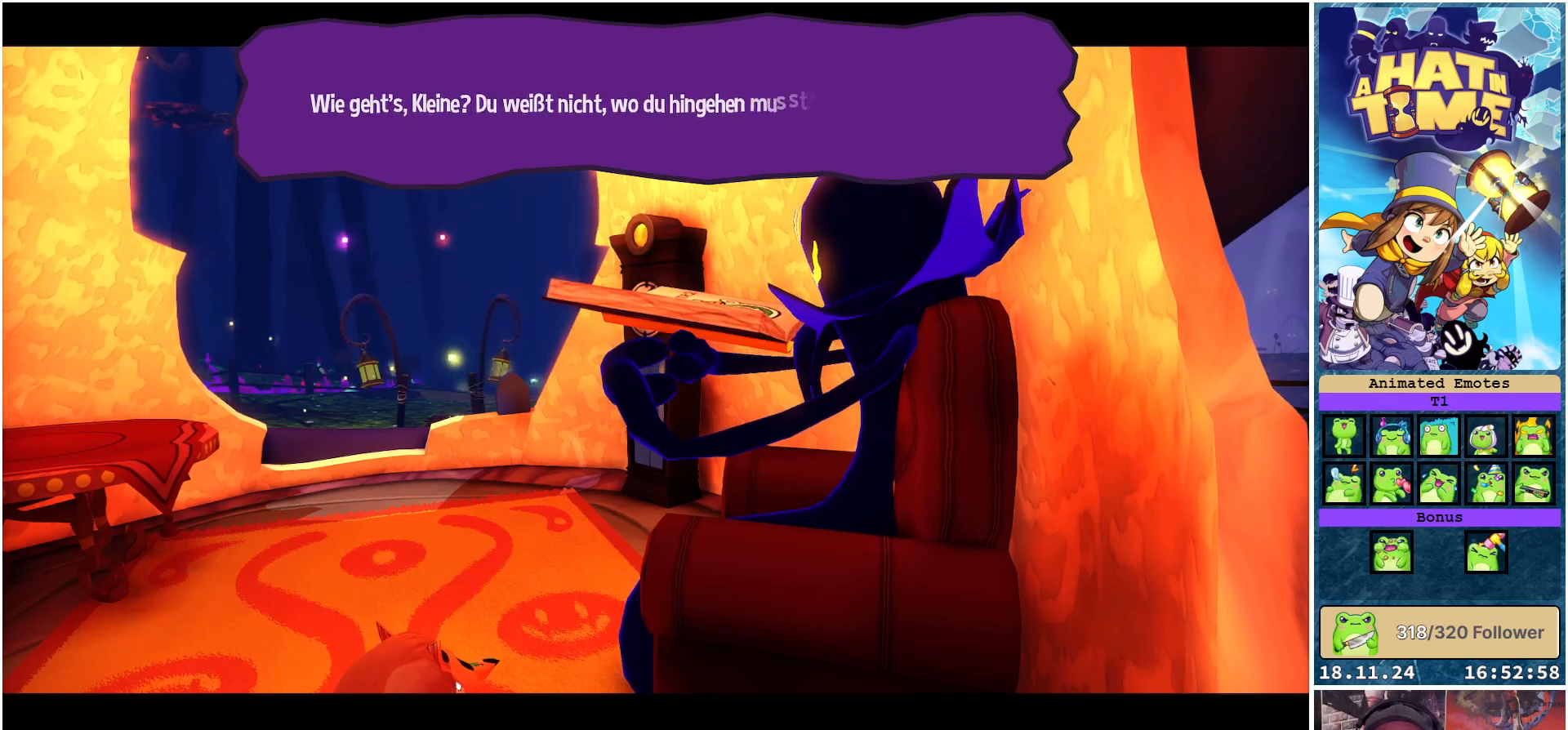
{"buttons": [], "left_stick": "center", "right_stick": "center", "events": []}
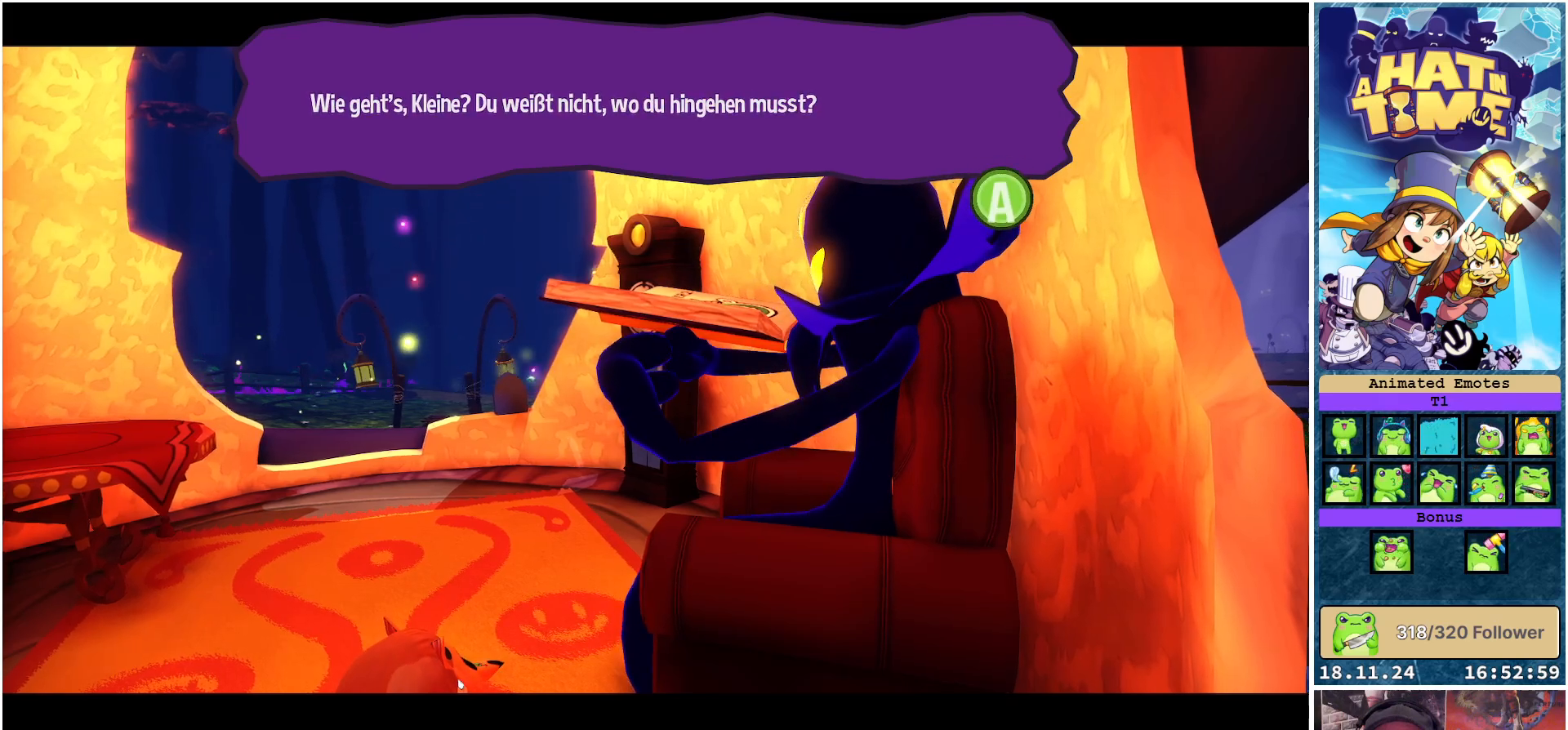
{"buttons": [], "left_stick": "center", "right_stick": "center", "events": []}
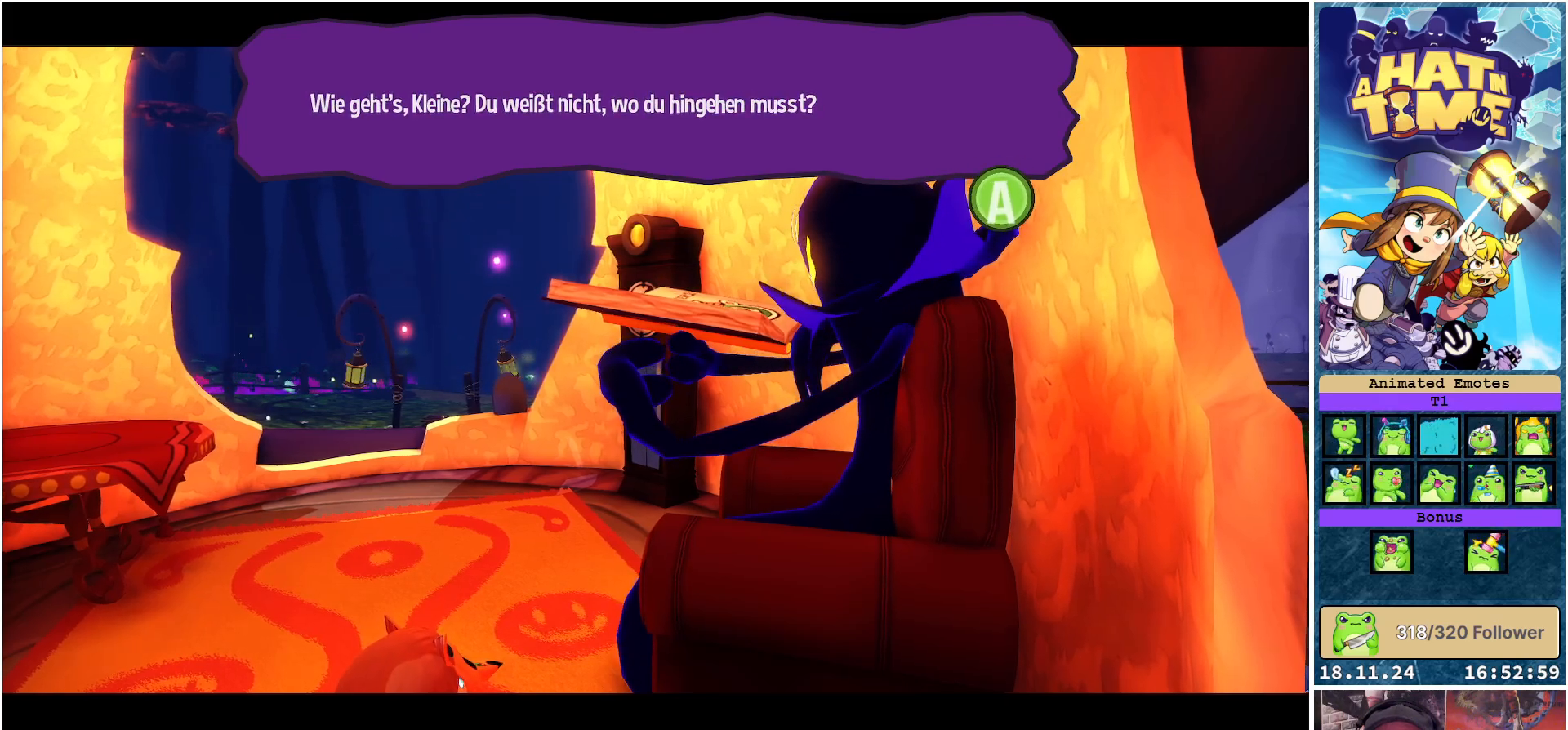
{"buttons": [], "left_stick": "center", "right_stick": "center", "events": []}
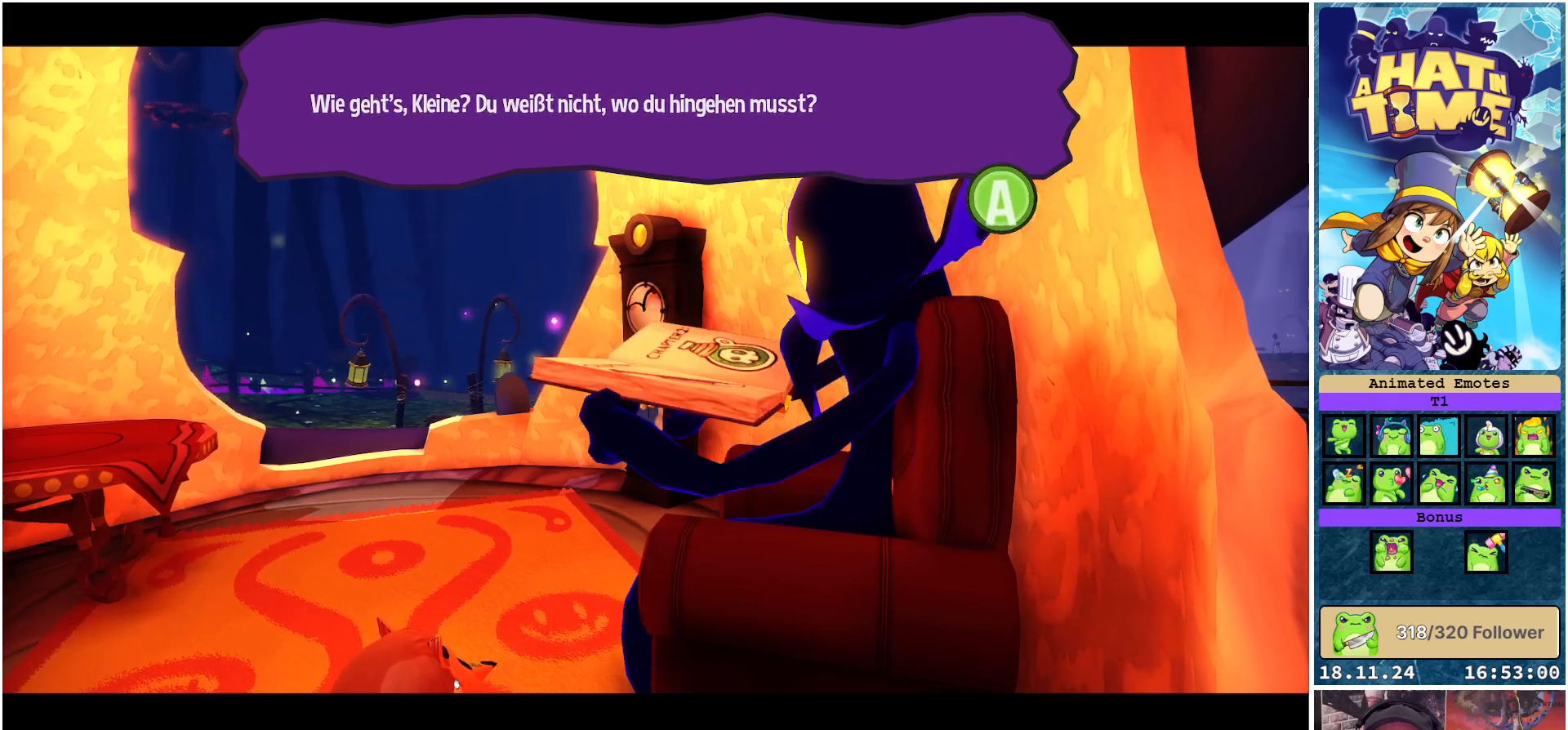
{"buttons": [], "left_stick": "center", "right_stick": "center", "events": []}
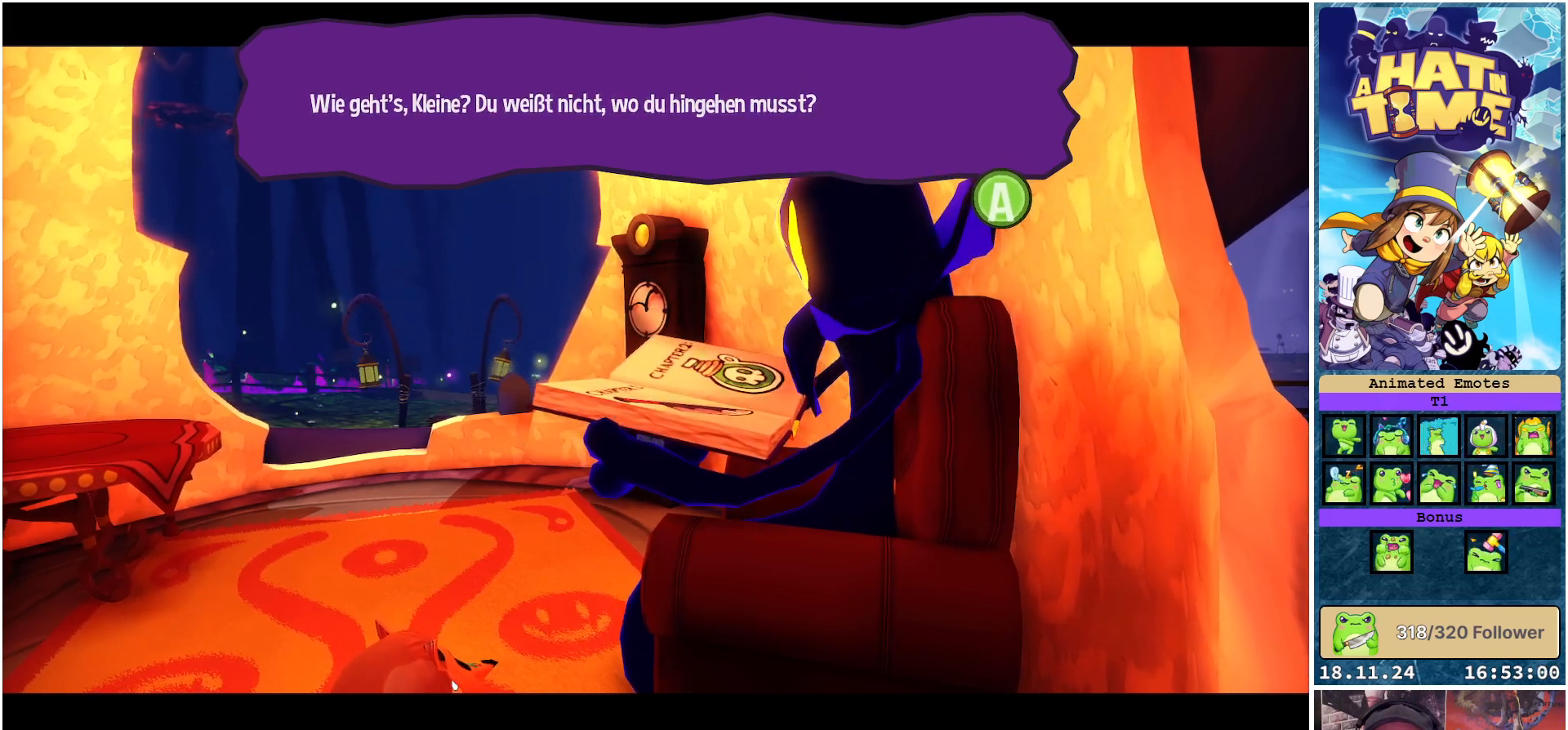
{"buttons": [], "left_stick": "center", "right_stick": "center", "events": []}
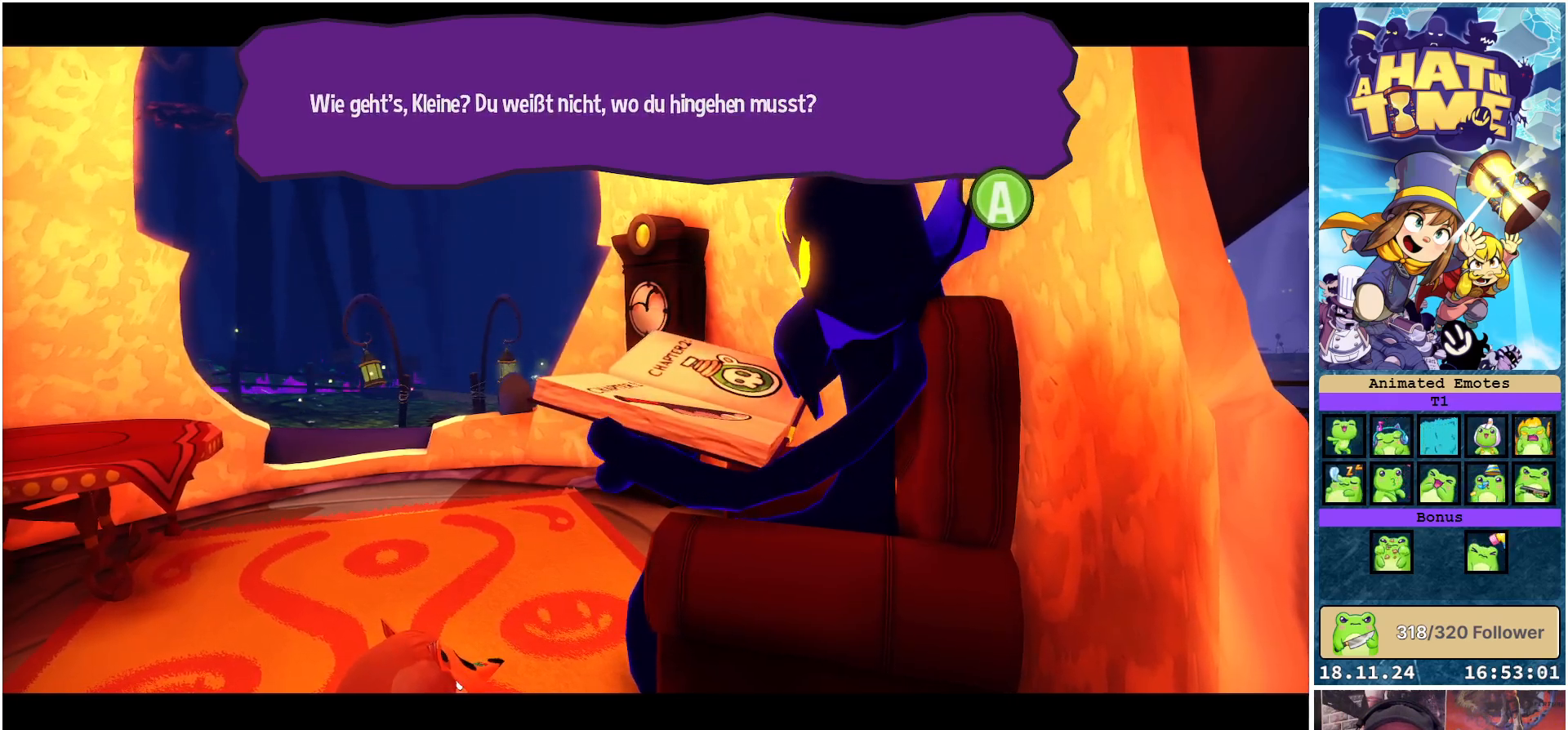
{"buttons": [], "left_stick": "center", "right_stick": "center", "events": [[250, "A", "down"], [350, "A", "up"]]}